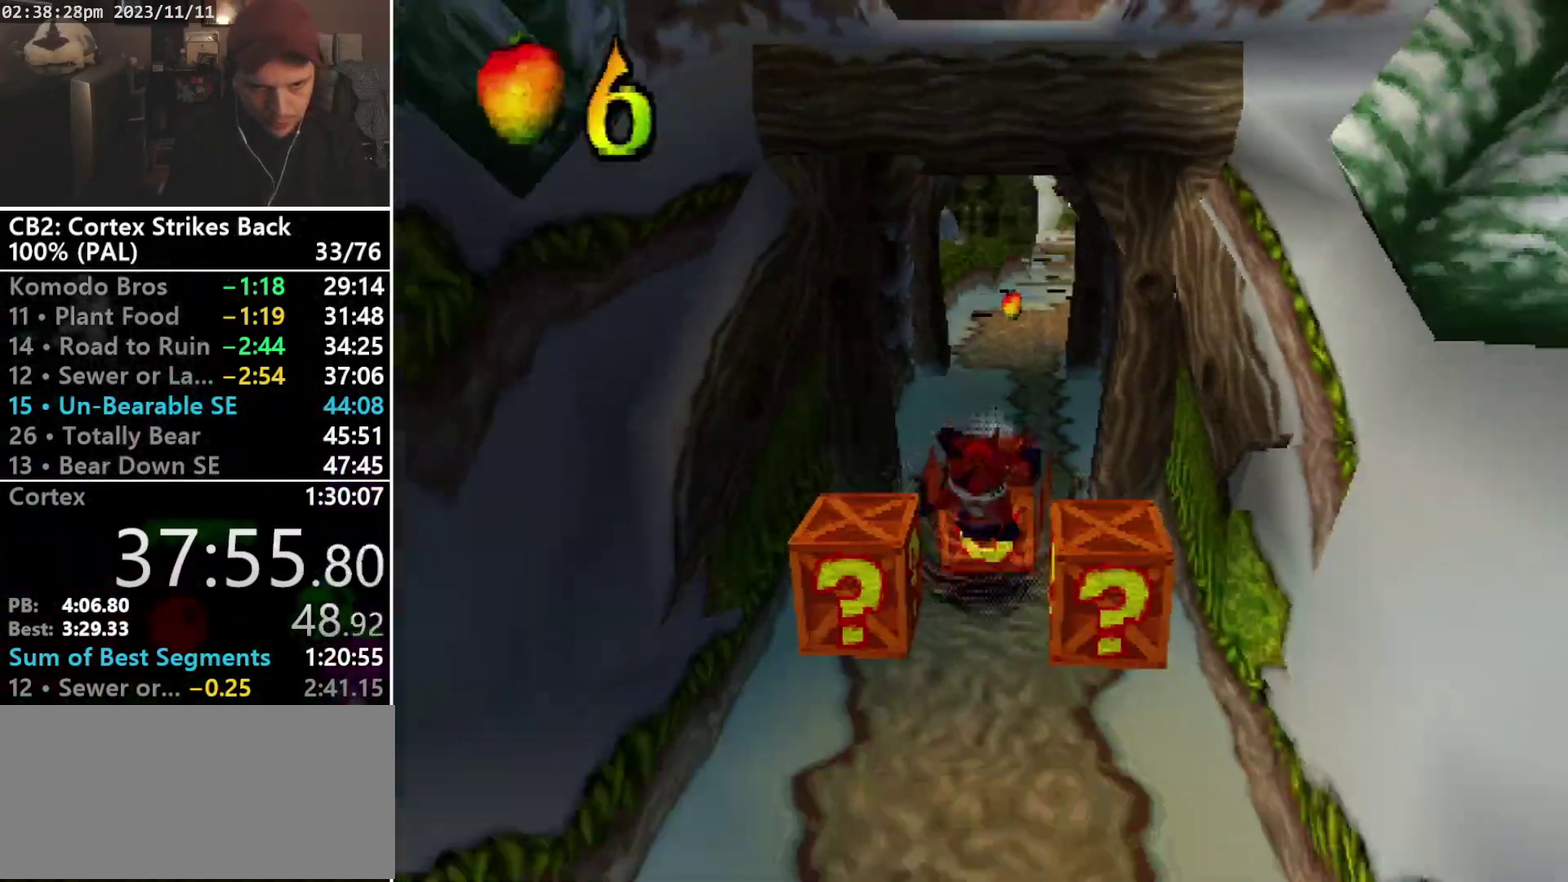
Gameplay with a controller (PlayStation layout); each line is a JSON object with the inputs held at the frame after it. "events" lists button and stick changes between this image and that frame as [ms after this image, input, new state], when the widget could be followed in between. Not read: CIRCLE L3 R3 left_stick right_stick.
{"buttons": ["R1"], "events": [[133, "DPAD_LEFT", "down"], [233, "DPAD_DOWN", "down"], [233, "DPAD_LEFT", "up"], [267, "R1", "up"], [267, "SQUARE", "up"], [367, "R1", "down"], [433, "DPAD_DOWN", "up"]]}
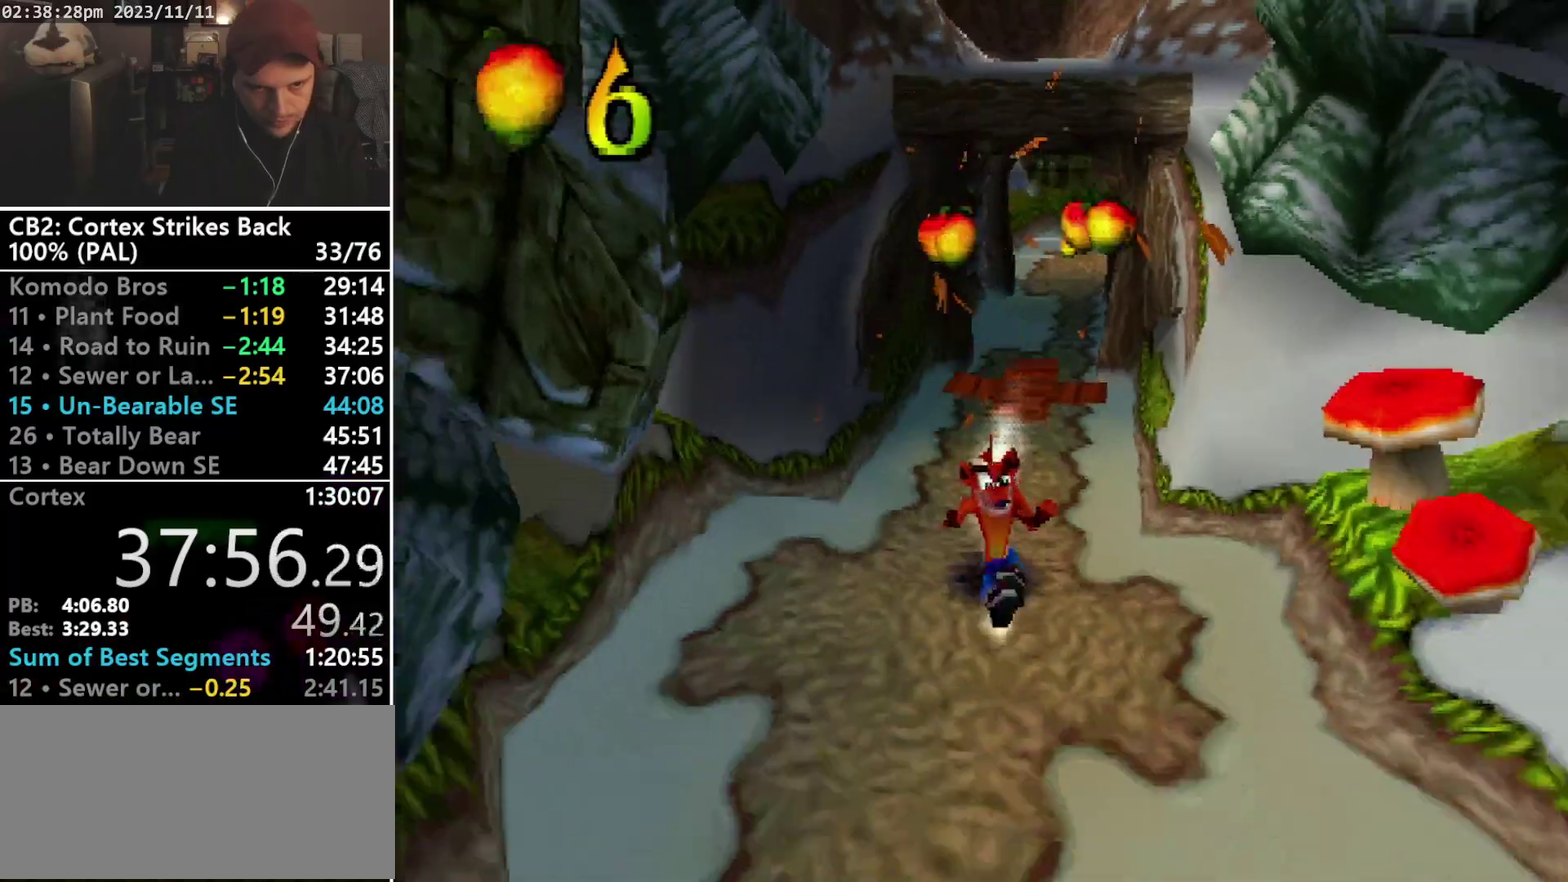
{"buttons": ["DPAD_DOWN", "DPAD_RIGHT"], "events": [[100, "SQUARE", "down"], [300, "DPAD_DOWN", "down"], [367, "R1", "up"], [367, "SQUARE", "up"], [467, "DPAD_RIGHT", "down"]]}
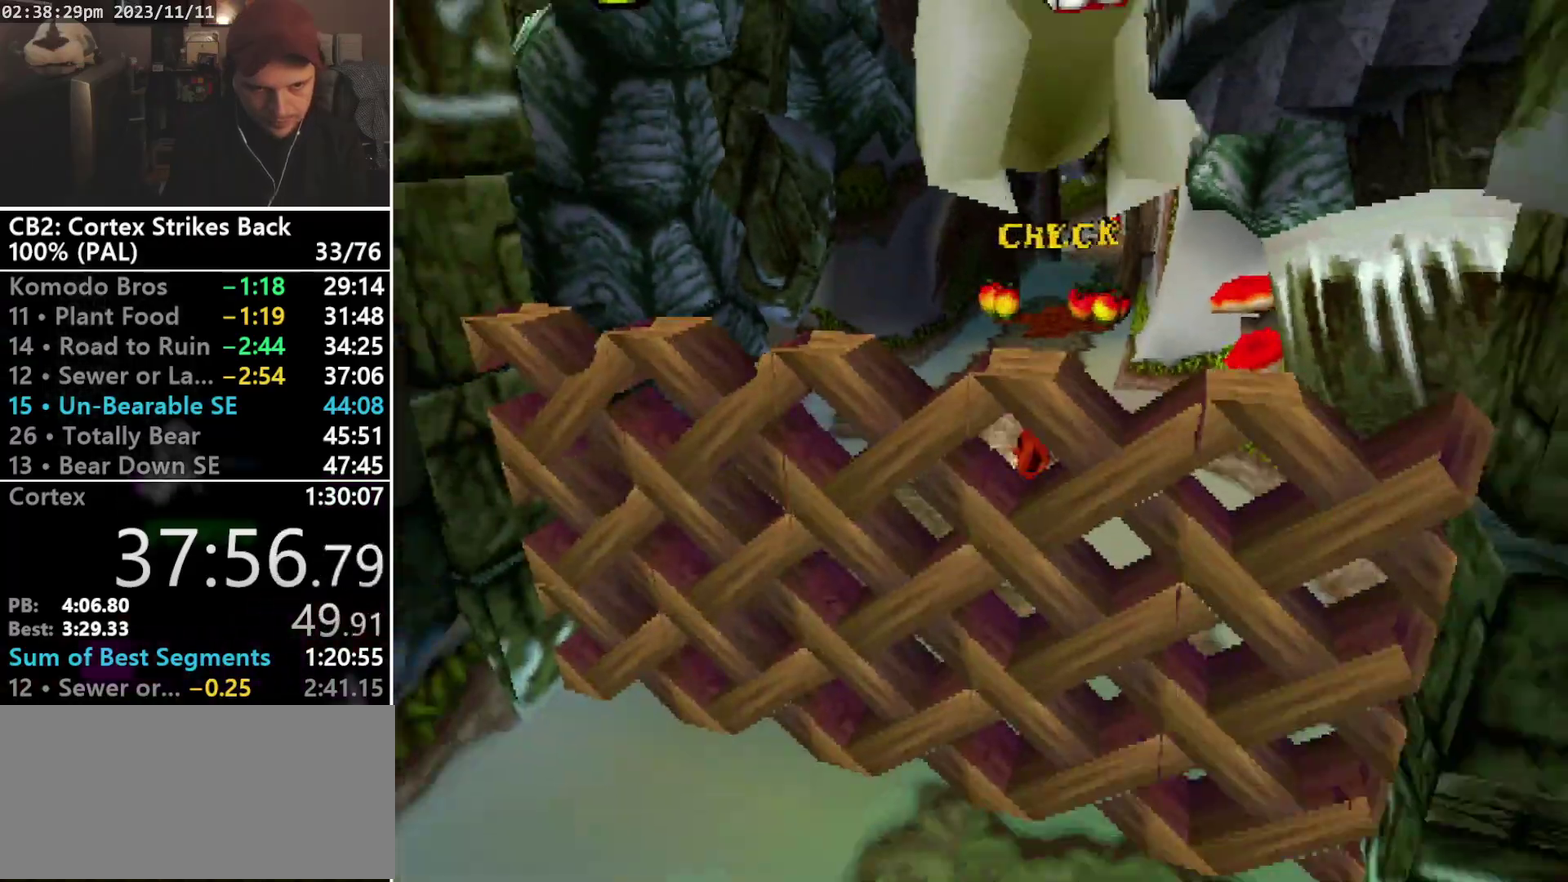
{"buttons": ["DPAD_DOWN"], "events": [[133, "DPAD_RIGHT", "up"], [233, "SQUARE", "down"], [467, "SQUARE", "up"]]}
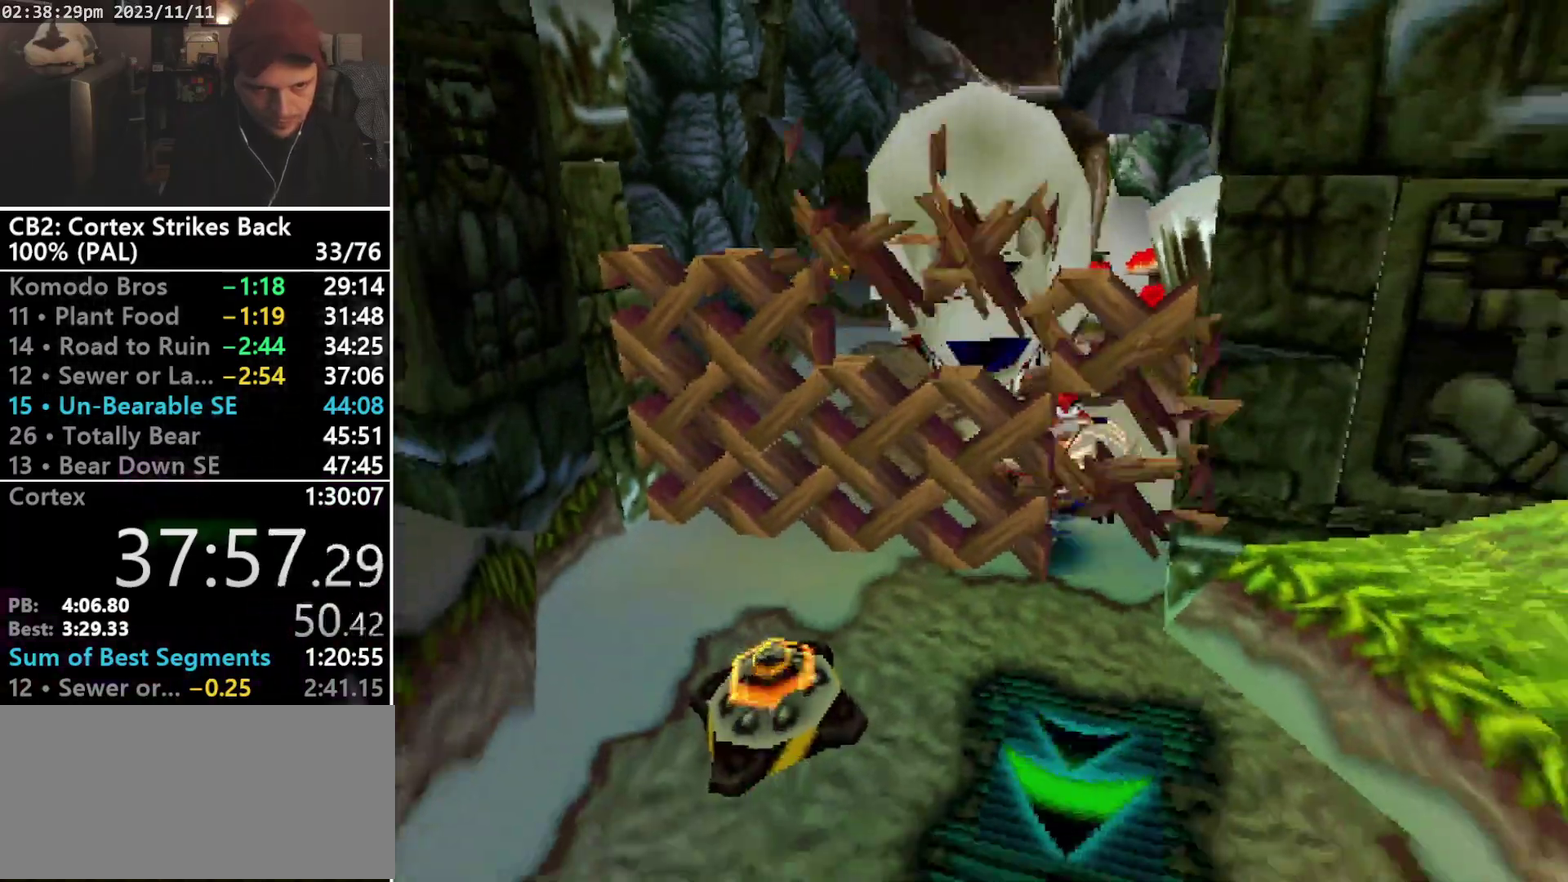
{"buttons": ["DPAD_DOWN"], "events": [[200, "R1", "down"], [333, "R1", "up"]]}
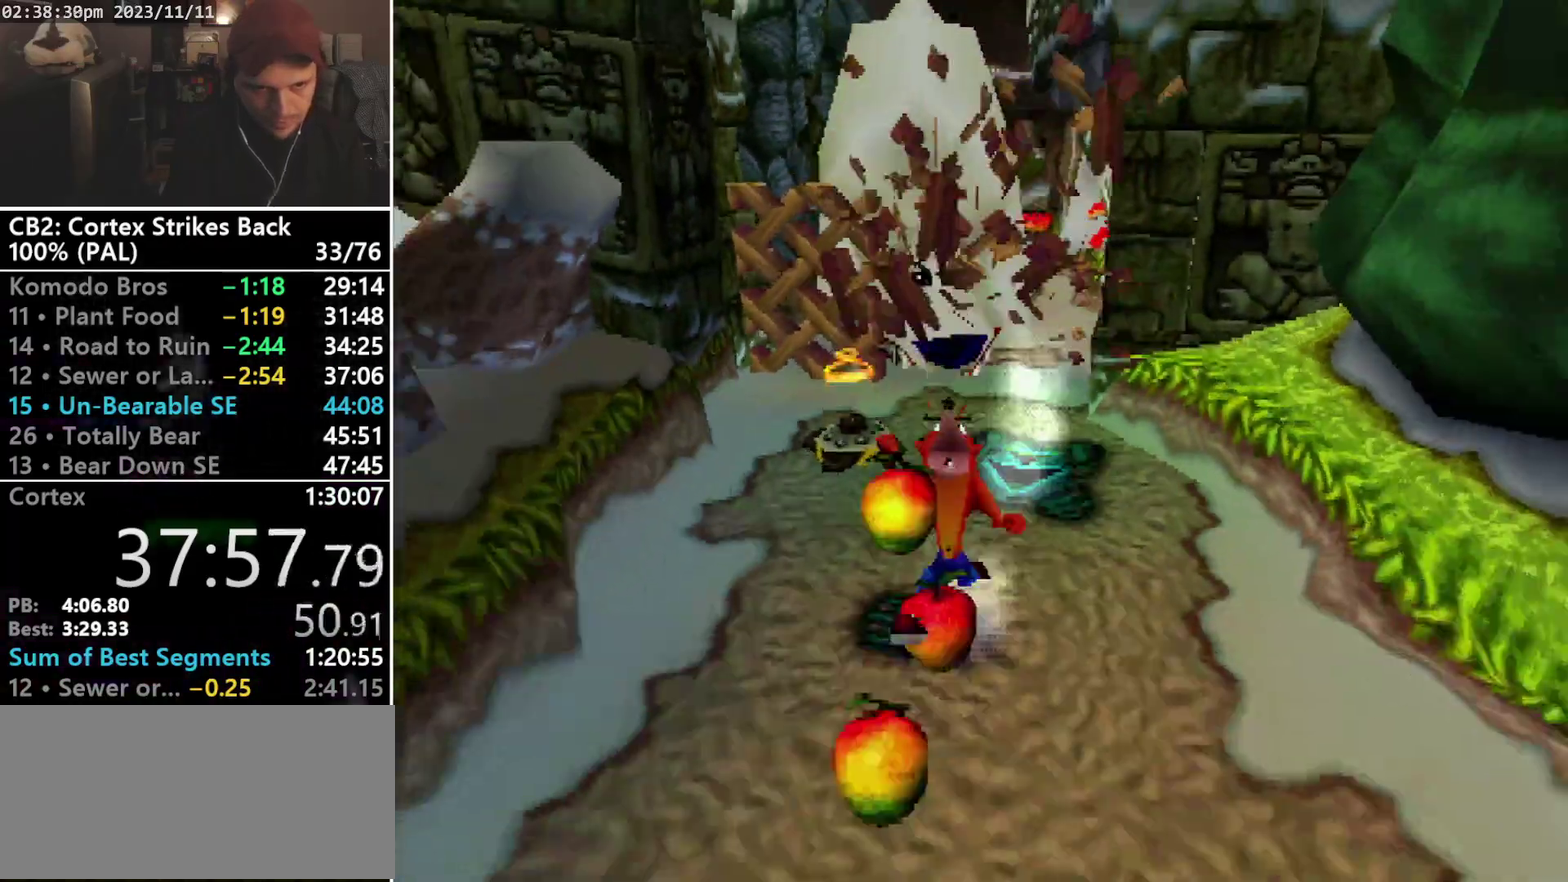
{"buttons": ["R1"], "events": [[433, "R1", "down"], [500, "DPAD_DOWN", "up"]]}
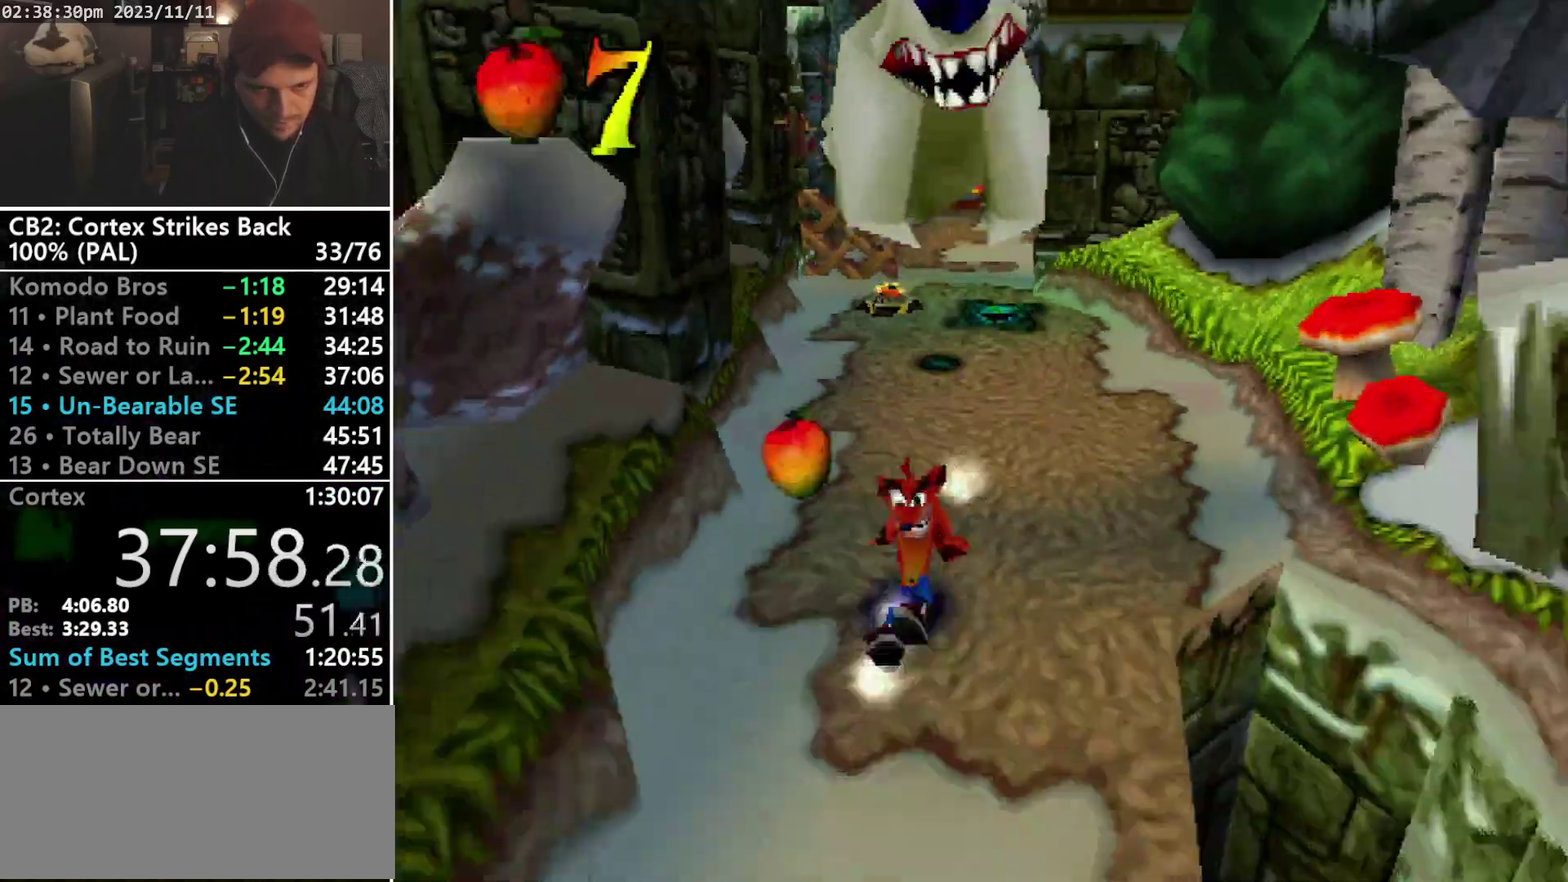
{"buttons": ["DPAD_DOWN", "DPAD_RIGHT"], "events": [[167, "SQUARE", "down"], [267, "DPAD_DOWN", "down"], [267, "SQUARE", "up"], [300, "DPAD_RIGHT", "down"], [300, "R1", "up"]]}
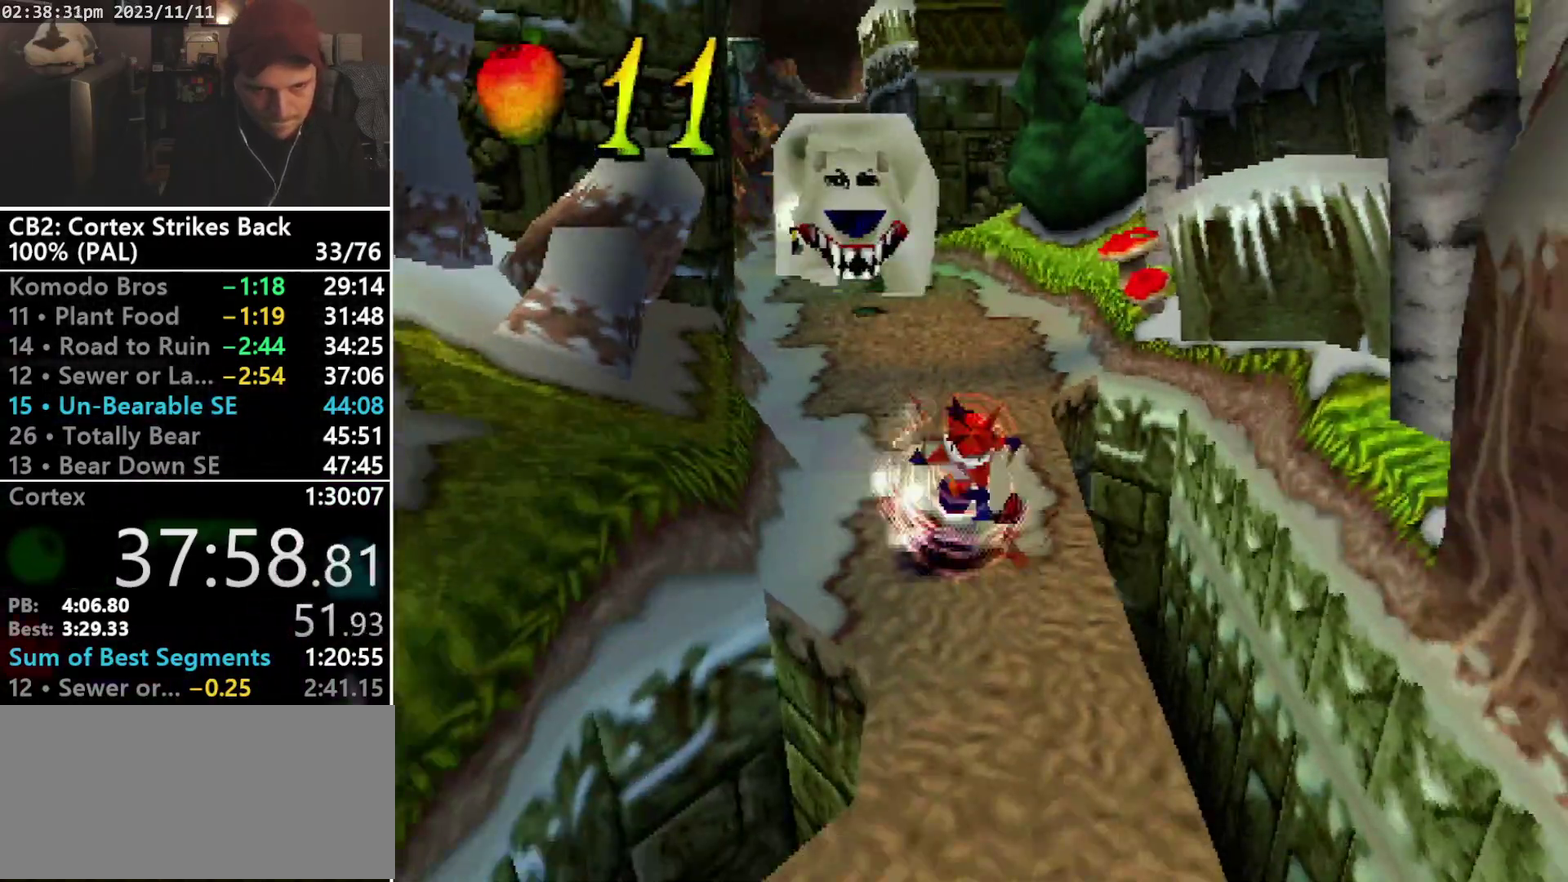
{"buttons": ["DPAD_DOWN", "DPAD_LEFT"], "events": [[300, "DPAD_RIGHT", "up"], [500, "DPAD_LEFT", "down"]]}
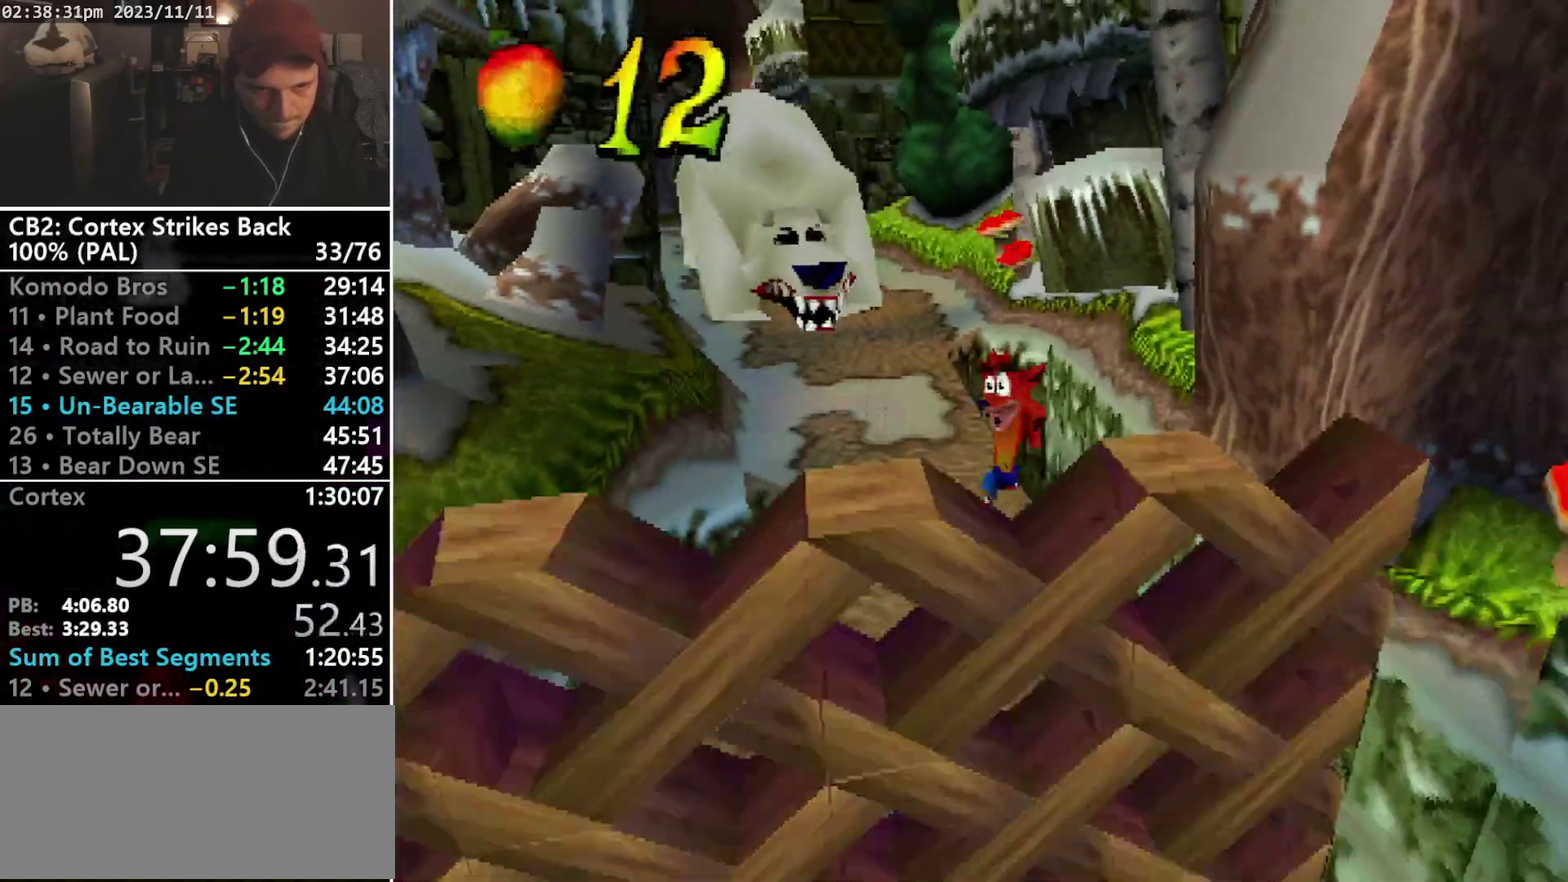
{"buttons": ["SQUARE", "DPAD_DOWN"], "events": [[100, "DPAD_LEFT", "up"], [367, "SQUARE", "down"]]}
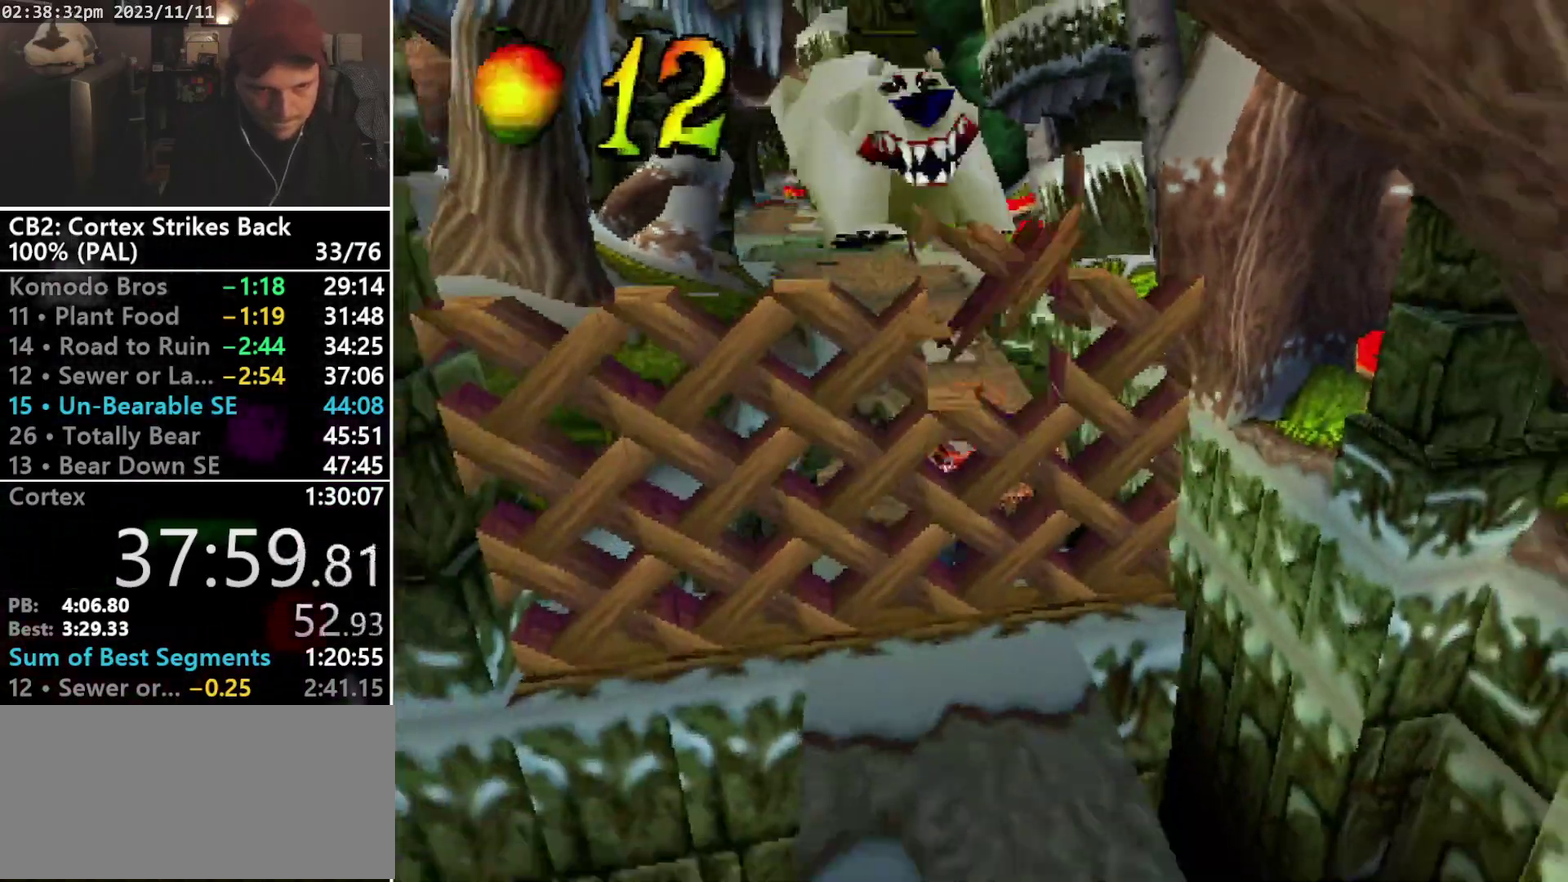
{"buttons": ["DPAD_DOWN"], "events": [[33, "SQUARE", "up"]]}
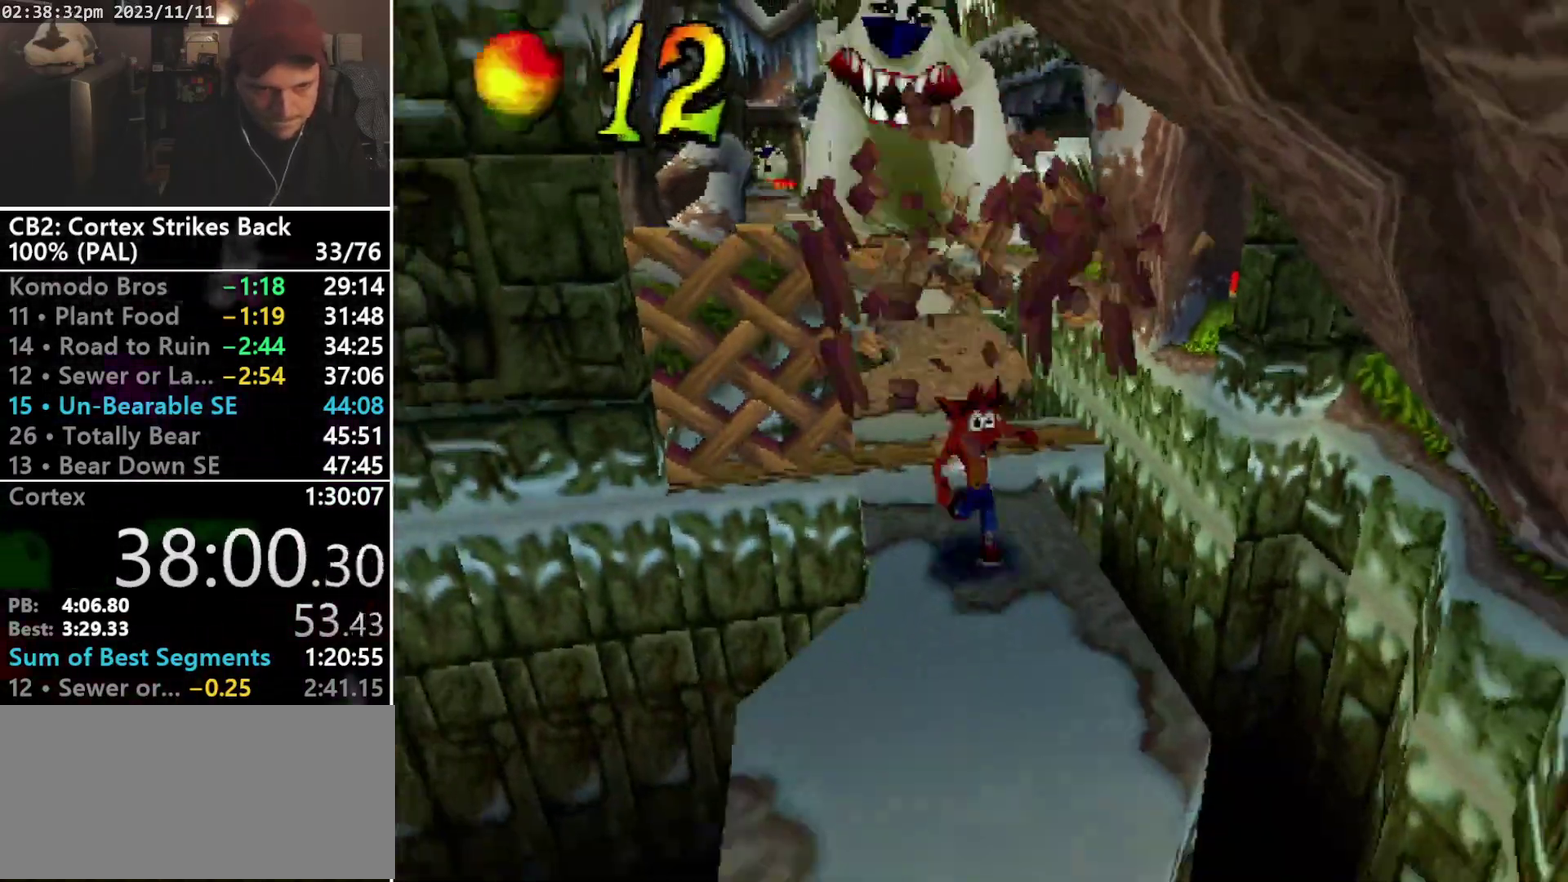
{"buttons": ["DPAD_DOWN", "DPAD_LEFT"], "events": [[433, "DPAD_LEFT", "down"]]}
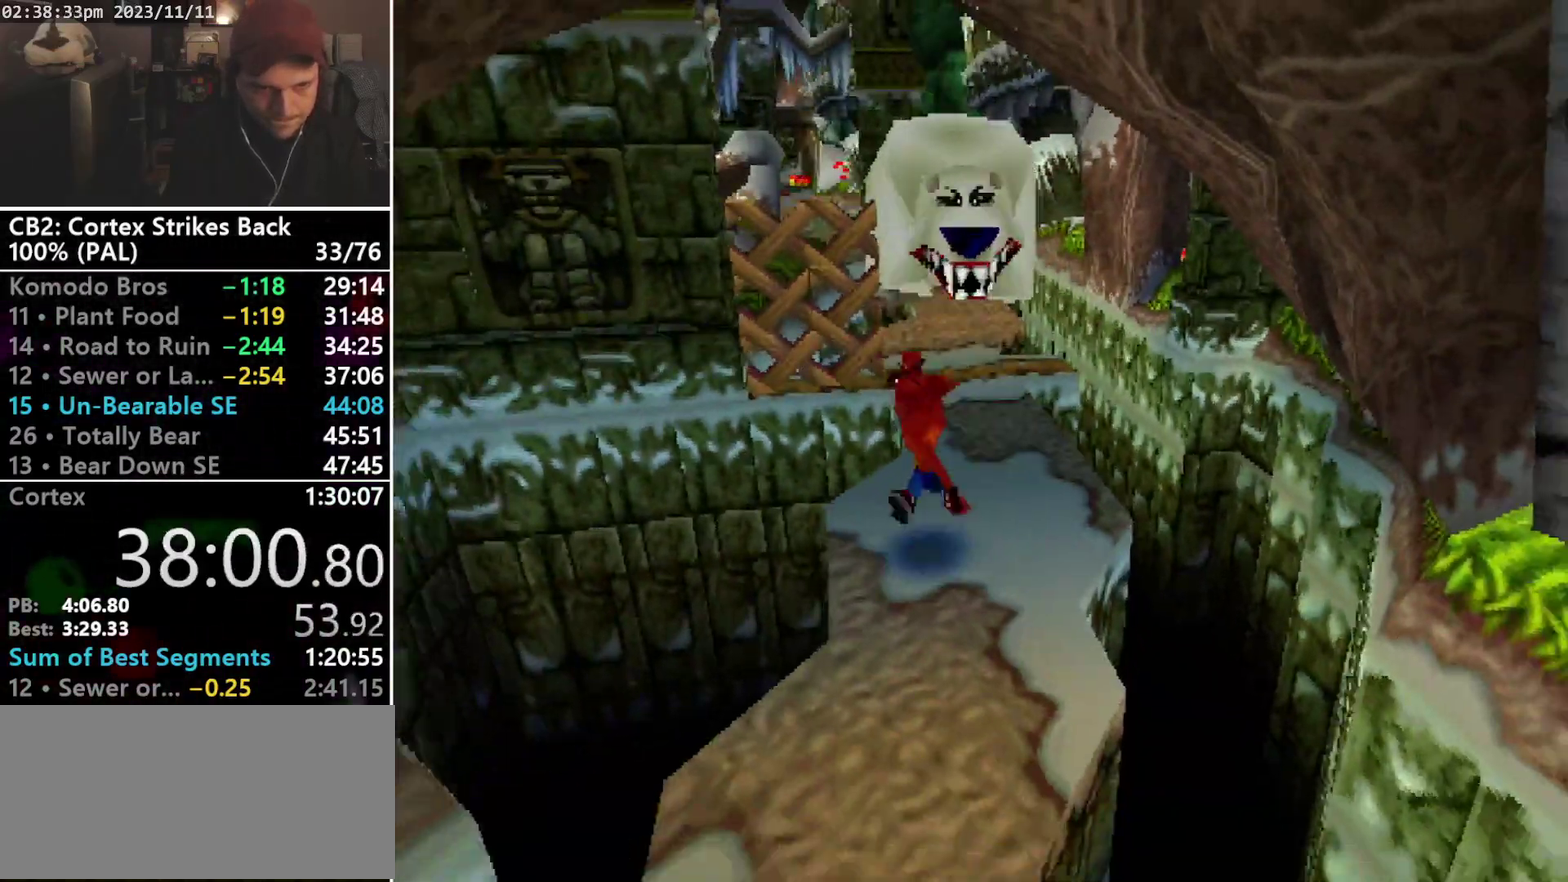
{"buttons": ["CROSS", "SQUARE", "R1", "DPAD_DOWN", "DPAD_LEFT"], "events": [[33, "DPAD_LEFT", "up"], [267, "R1", "down"], [400, "CROSS", "down"], [467, "DPAD_LEFT", "down"], [500, "SQUARE", "down"]]}
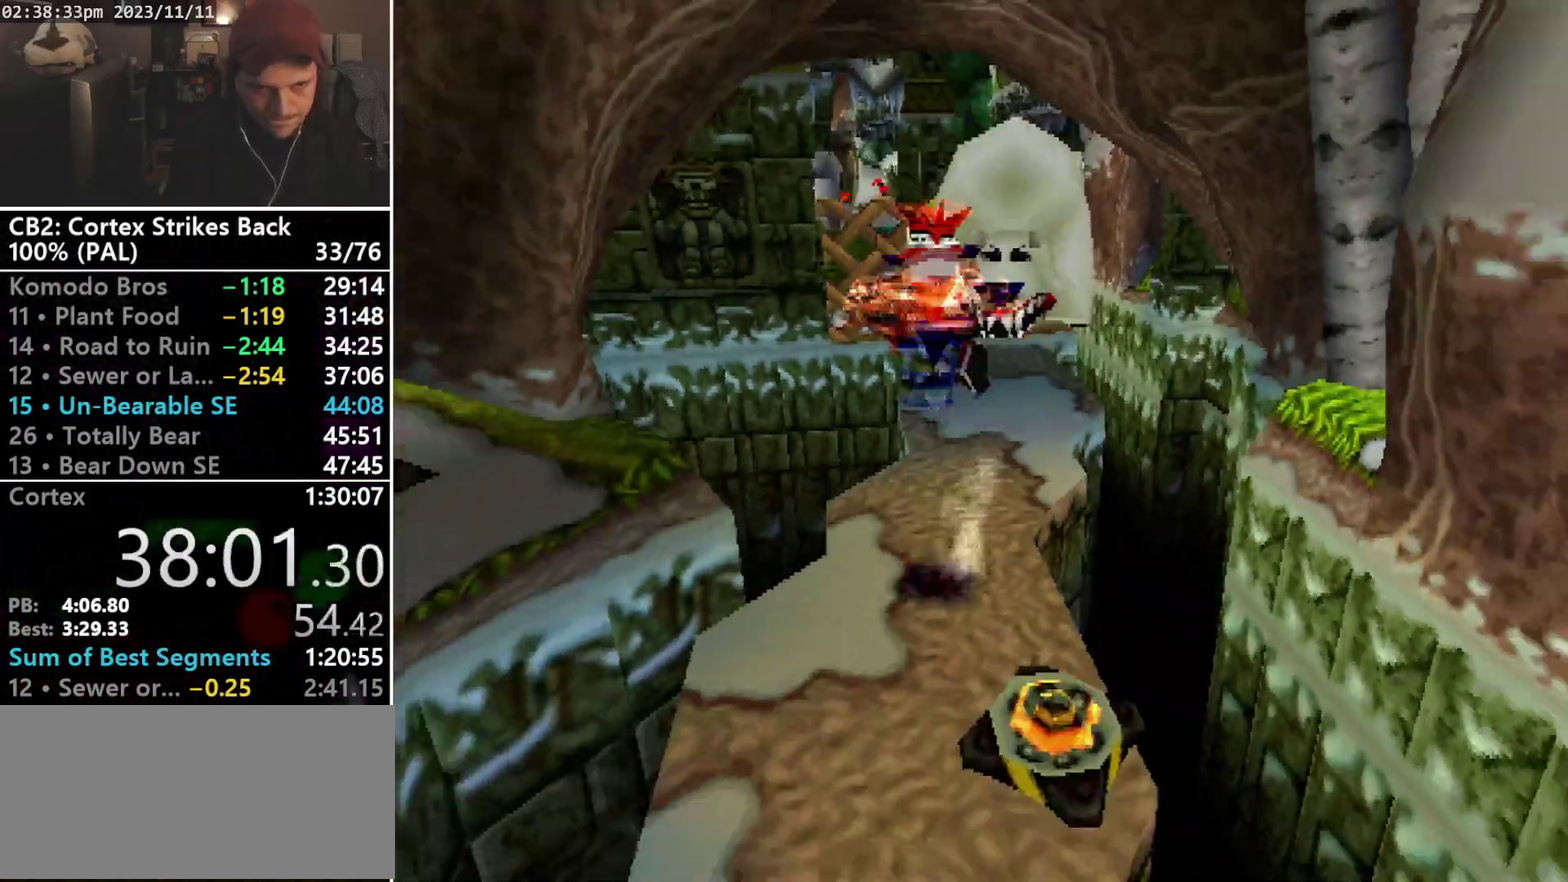
{"buttons": ["DPAD_DOWN"], "events": [[100, "DPAD_LEFT", "up"], [133, "DPAD_RIGHT", "down"], [233, "DPAD_RIGHT", "up"], [267, "DPAD_LEFT", "down"], [333, "DPAD_LEFT", "up"], [367, "DPAD_RIGHT", "down"], [400, "R1", "up"], [400, "SQUARE", "up"], [433, "CROSS", "up"], [433, "DPAD_RIGHT", "up"]]}
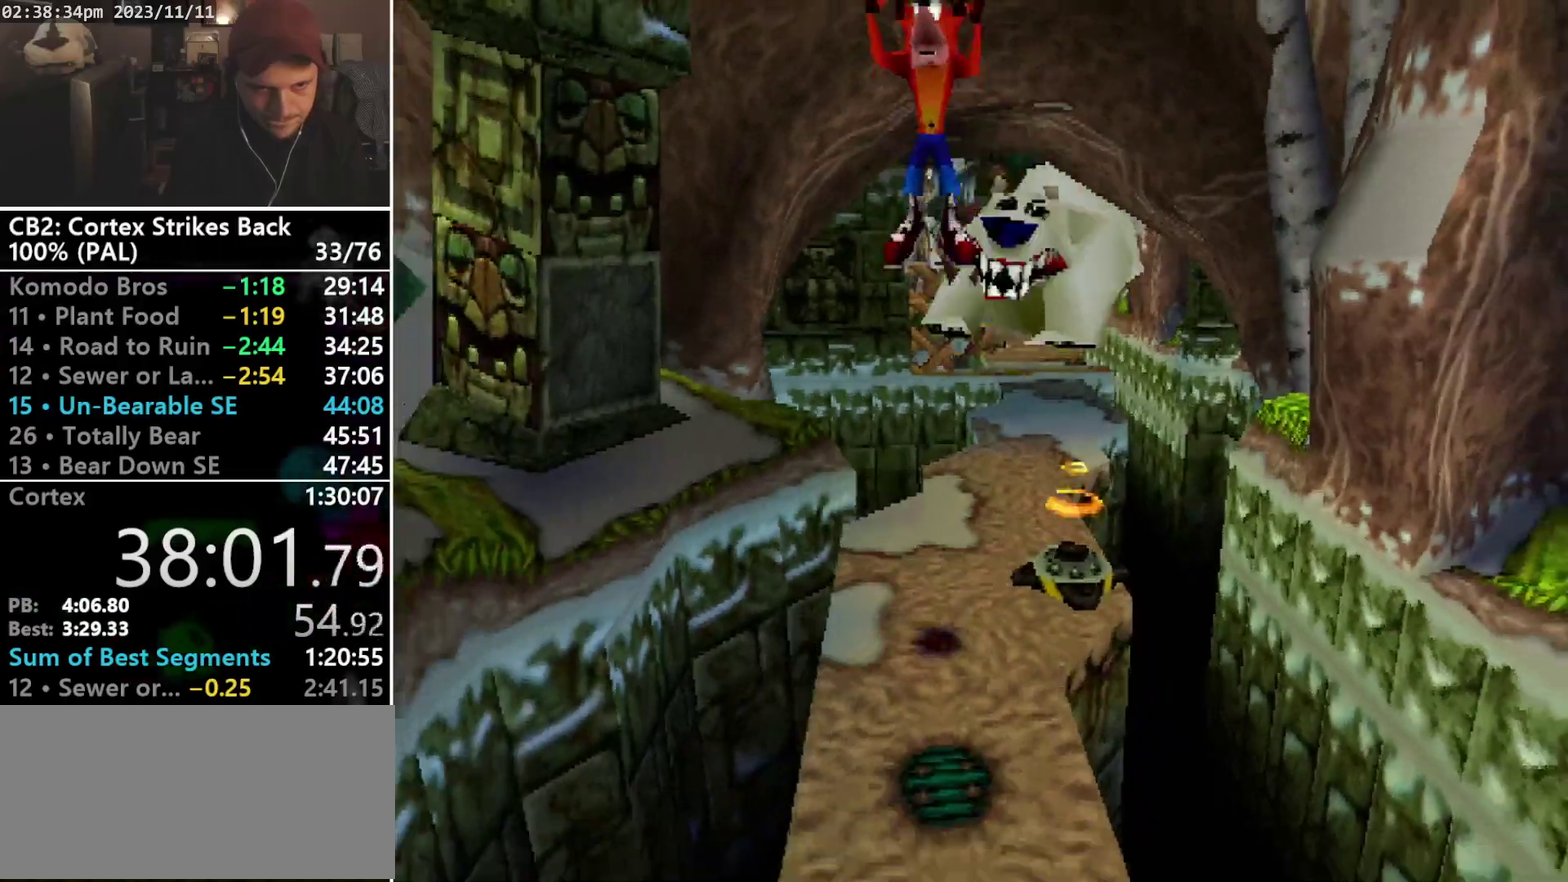
{"buttons": ["R1", "DPAD_DOWN"], "events": [[500, "R1", "down"]]}
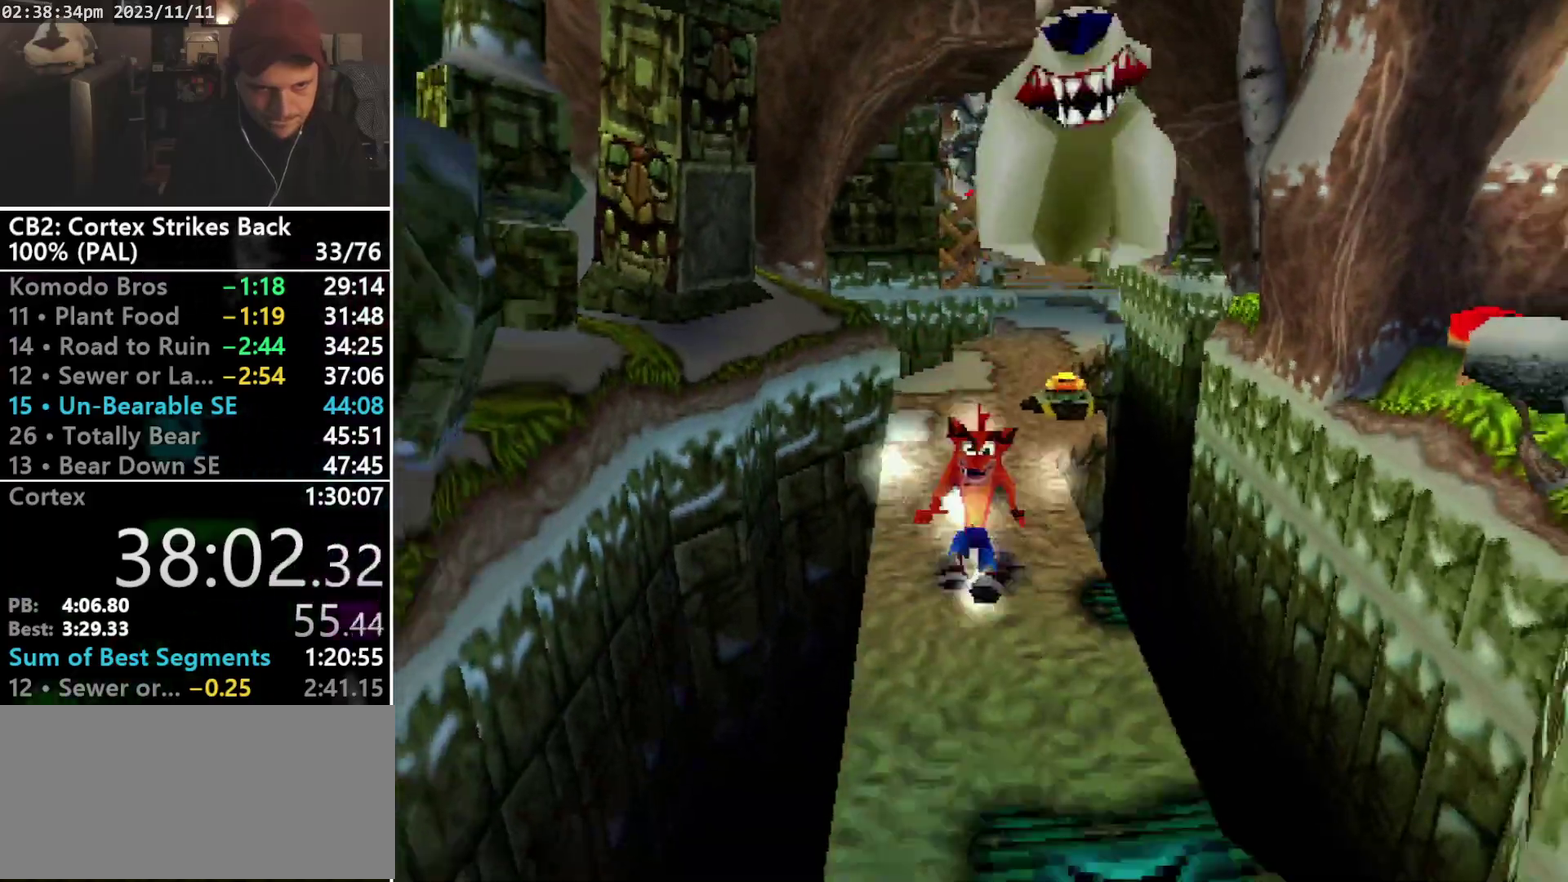
{"buttons": ["SQUARE", "R1", "DPAD_DOWN", "DPAD_RIGHT"], "events": [[33, "DPAD_DOWN", "up"], [233, "SQUARE", "down"], [467, "DPAD_DOWN", "down"], [467, "DPAD_RIGHT", "down"]]}
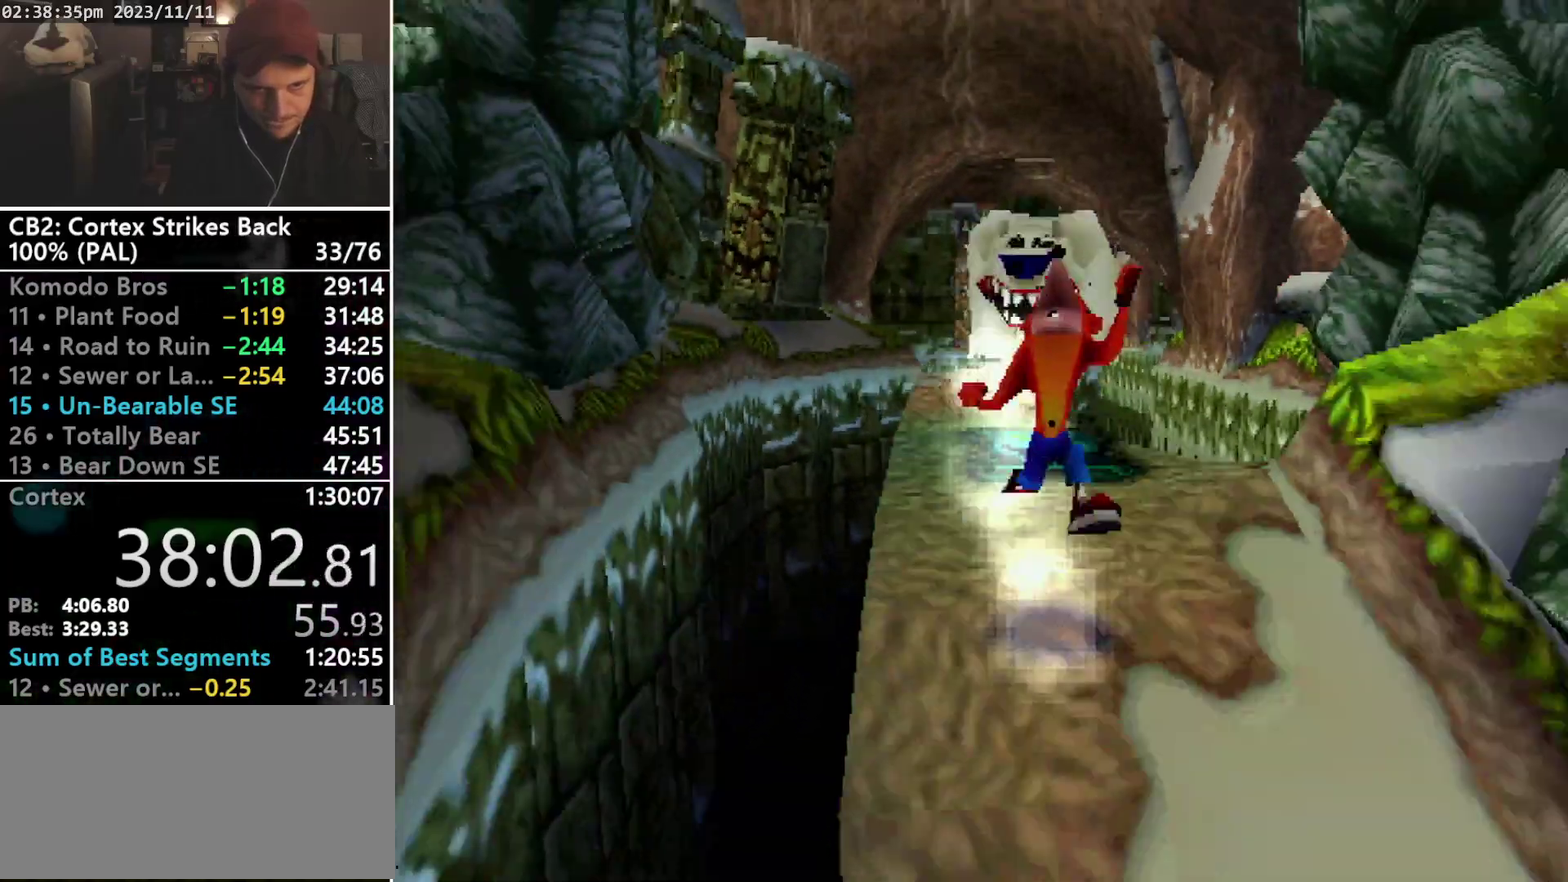
{"buttons": ["DPAD_DOWN"], "events": [[67, "SQUARE", "up"], [100, "R1", "up"], [467, "DPAD_RIGHT", "up"]]}
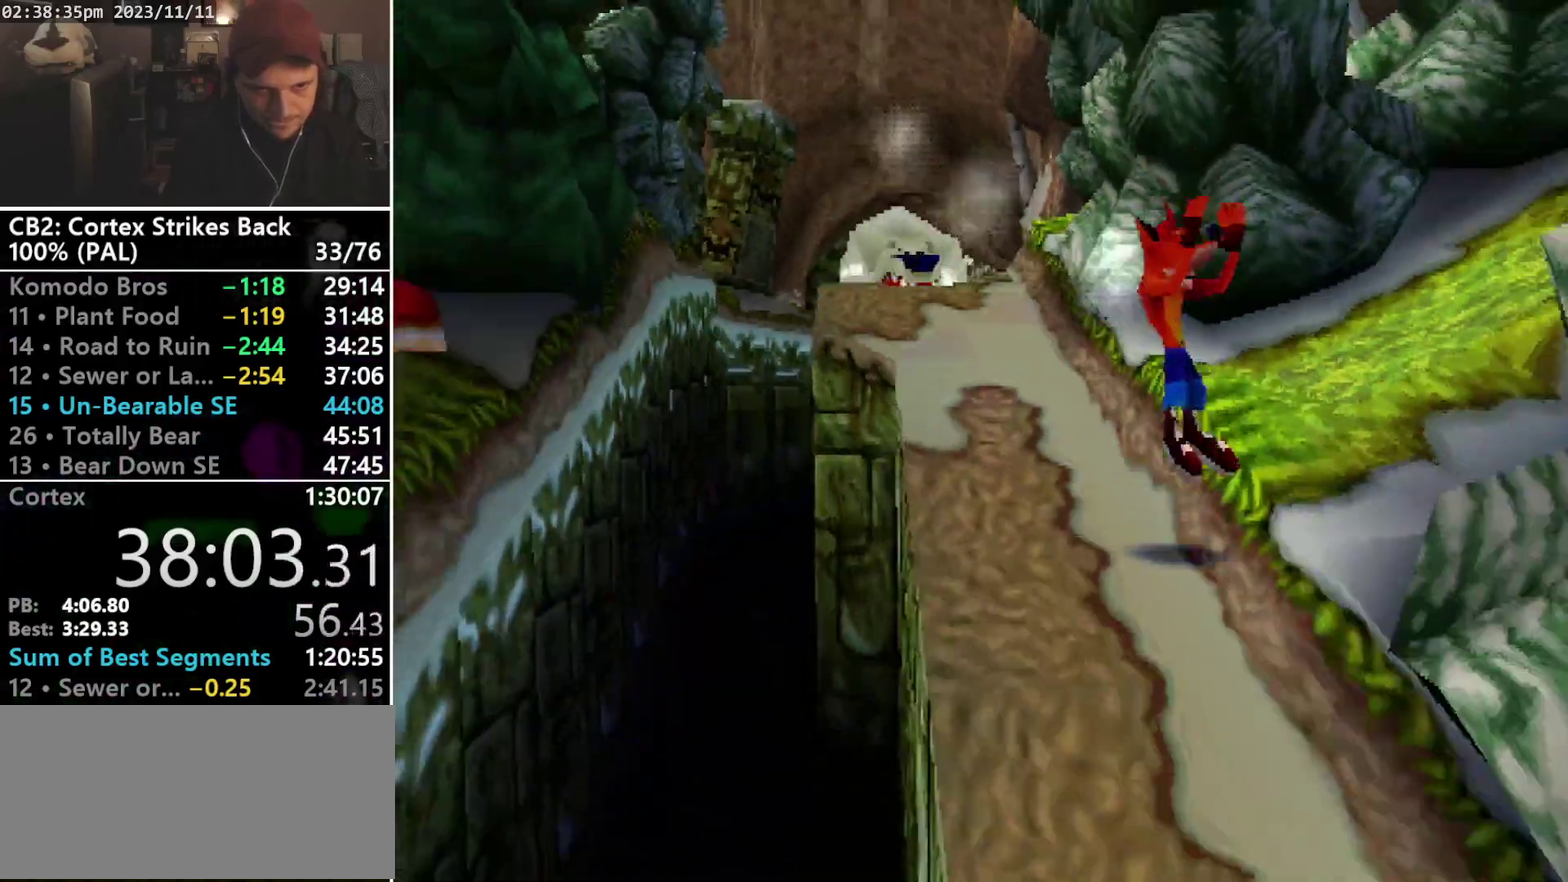
{"buttons": ["SQUARE", "R1"], "events": [[167, "R1", "down"], [300, "DPAD_DOWN", "up"], [433, "SQUARE", "down"]]}
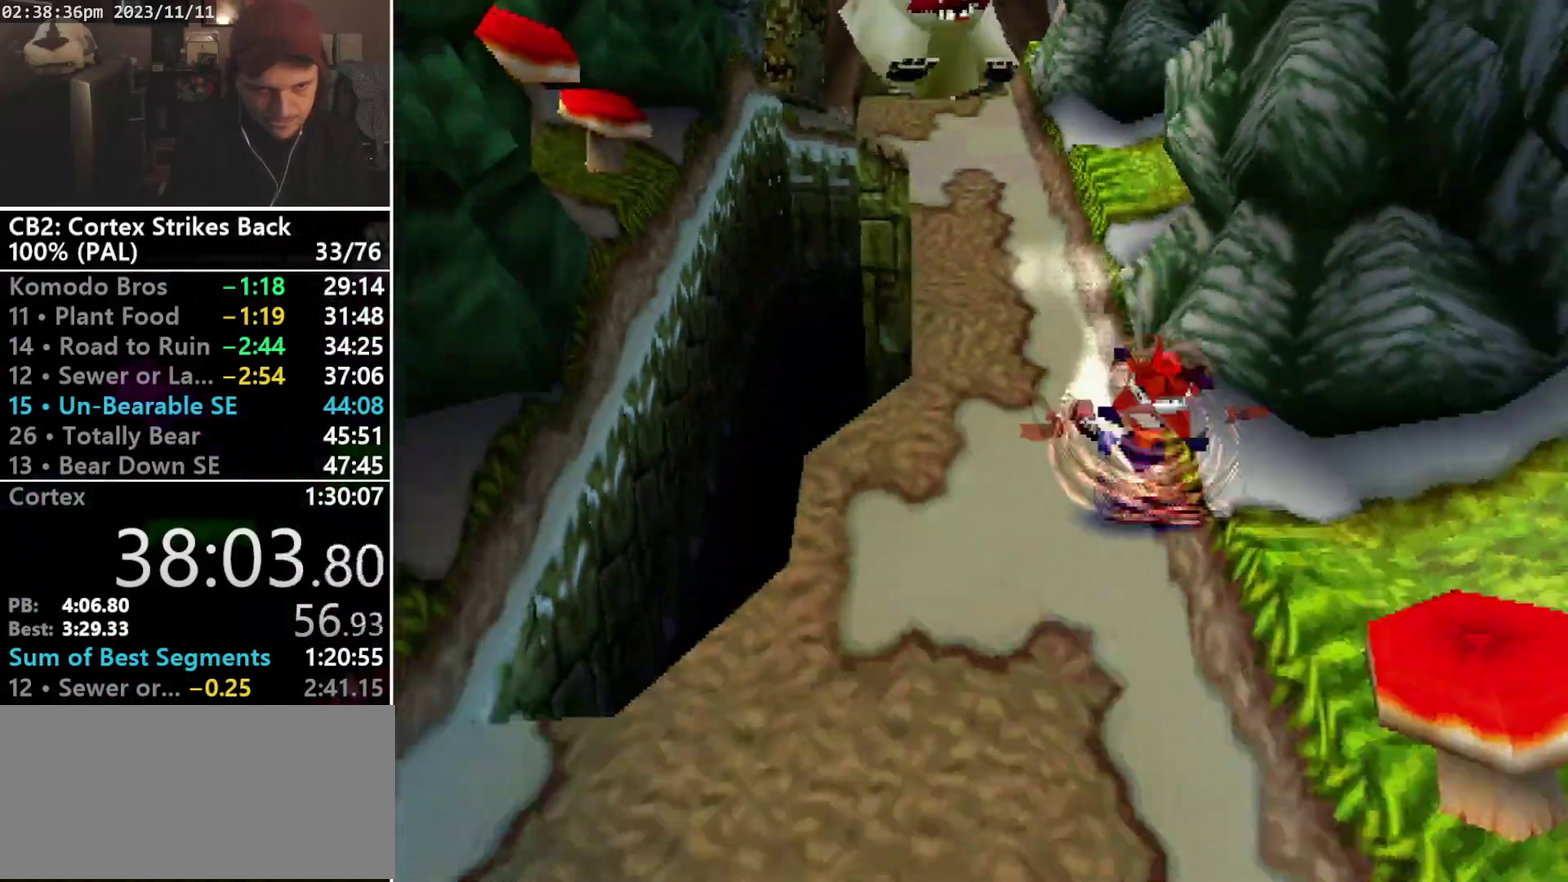
{"buttons": ["DPAD_DOWN"], "events": [[200, "DPAD_DOWN", "down"], [267, "R1", "up"], [267, "SQUARE", "up"]]}
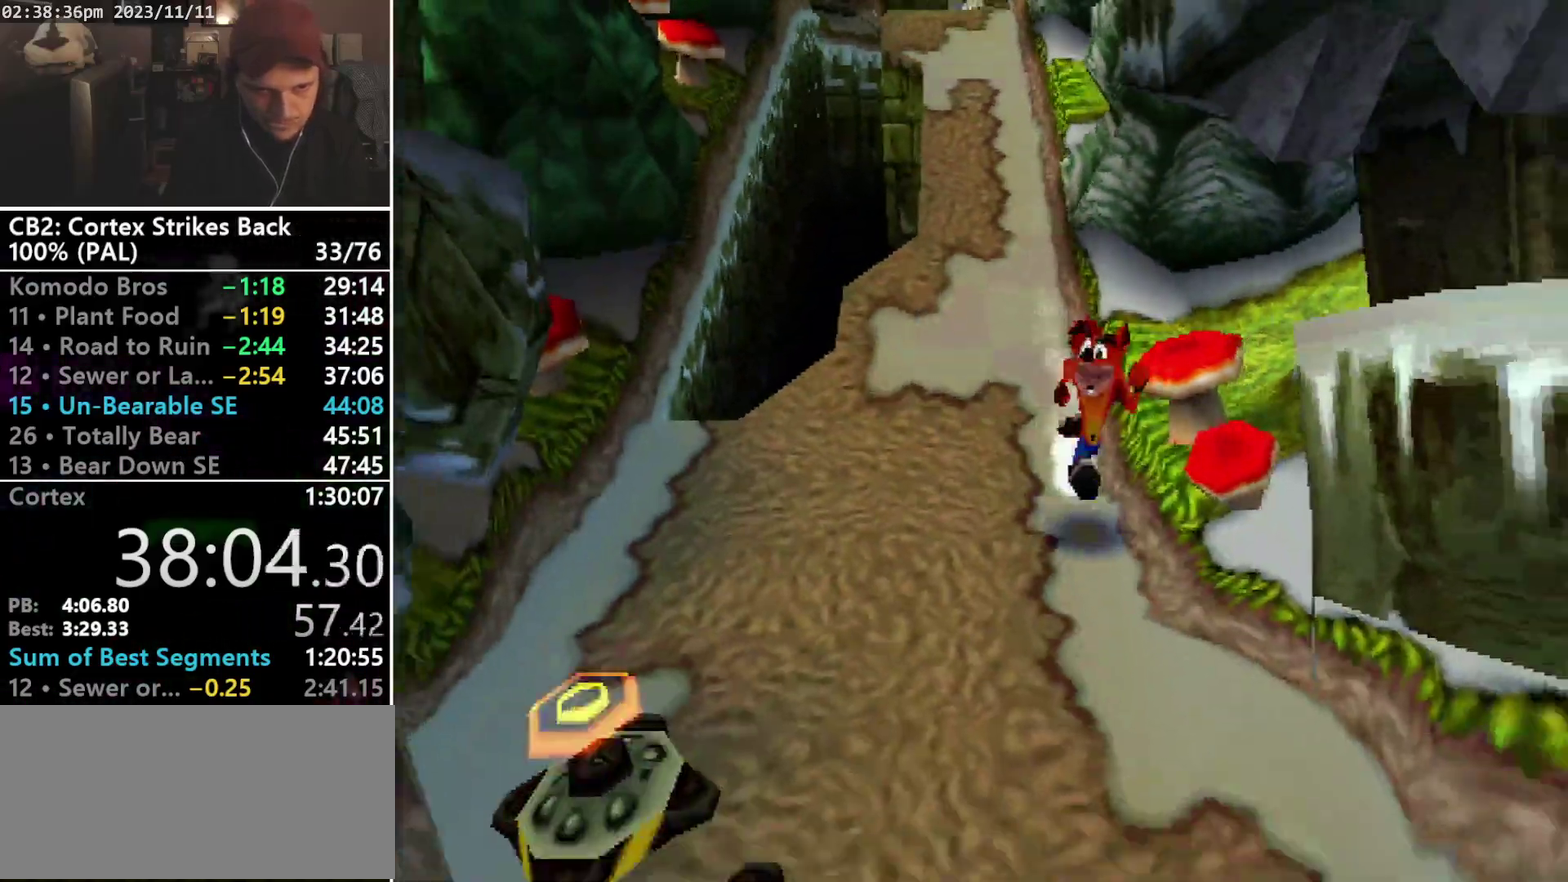
{"buttons": ["DPAD_DOWN"], "events": []}
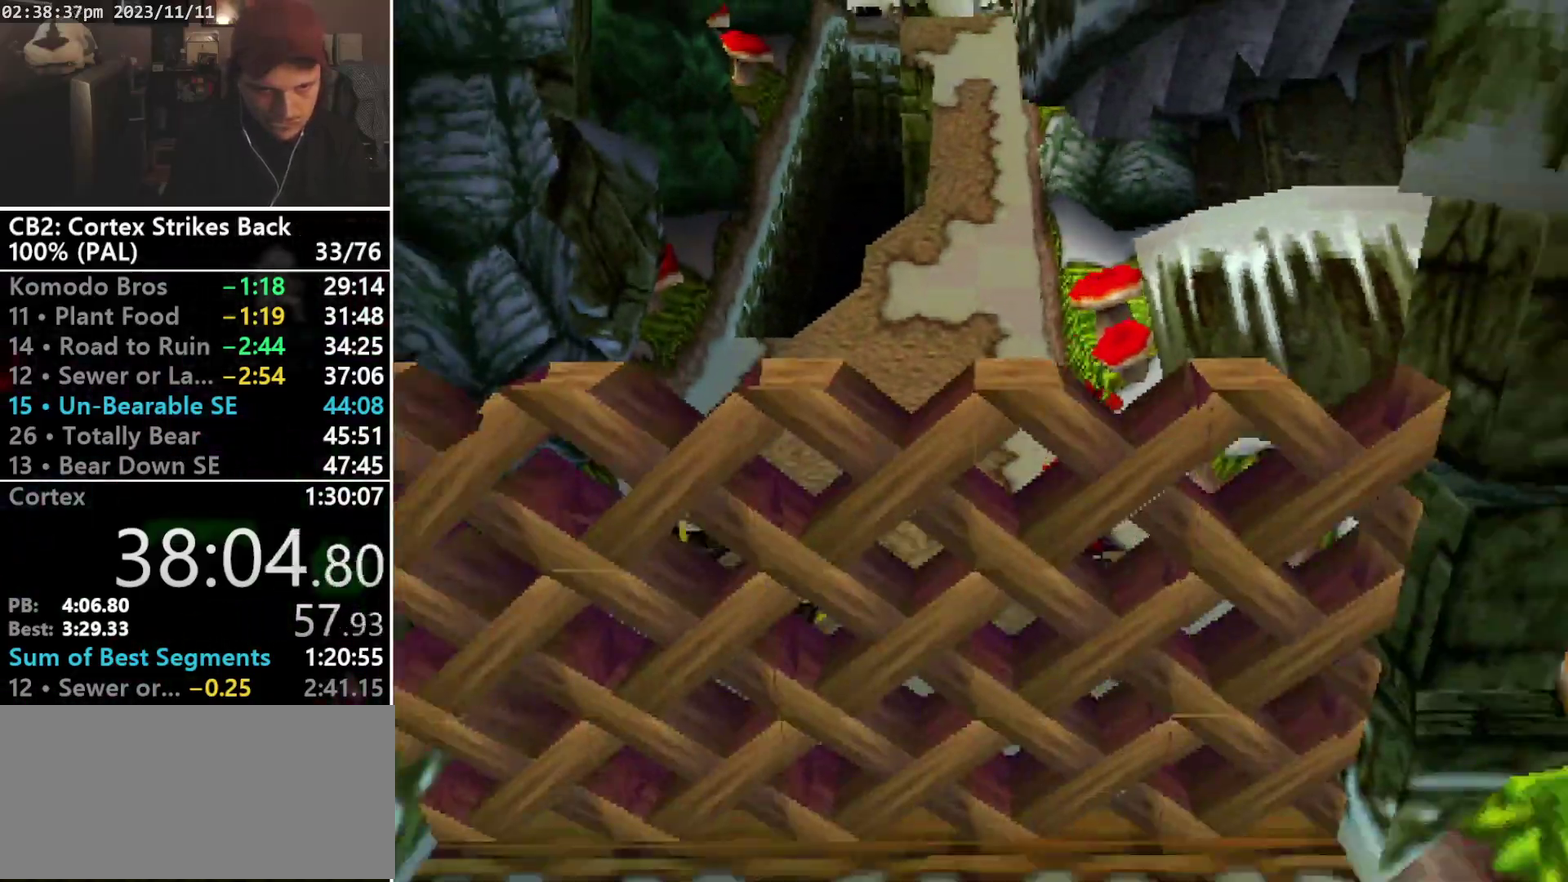
{"buttons": ["DPAD_DOWN"], "events": [[233, "SQUARE", "down"], [300, "DPAD_LEFT", "down"], [433, "DPAD_LEFT", "up"], [500, "SQUARE", "up"]]}
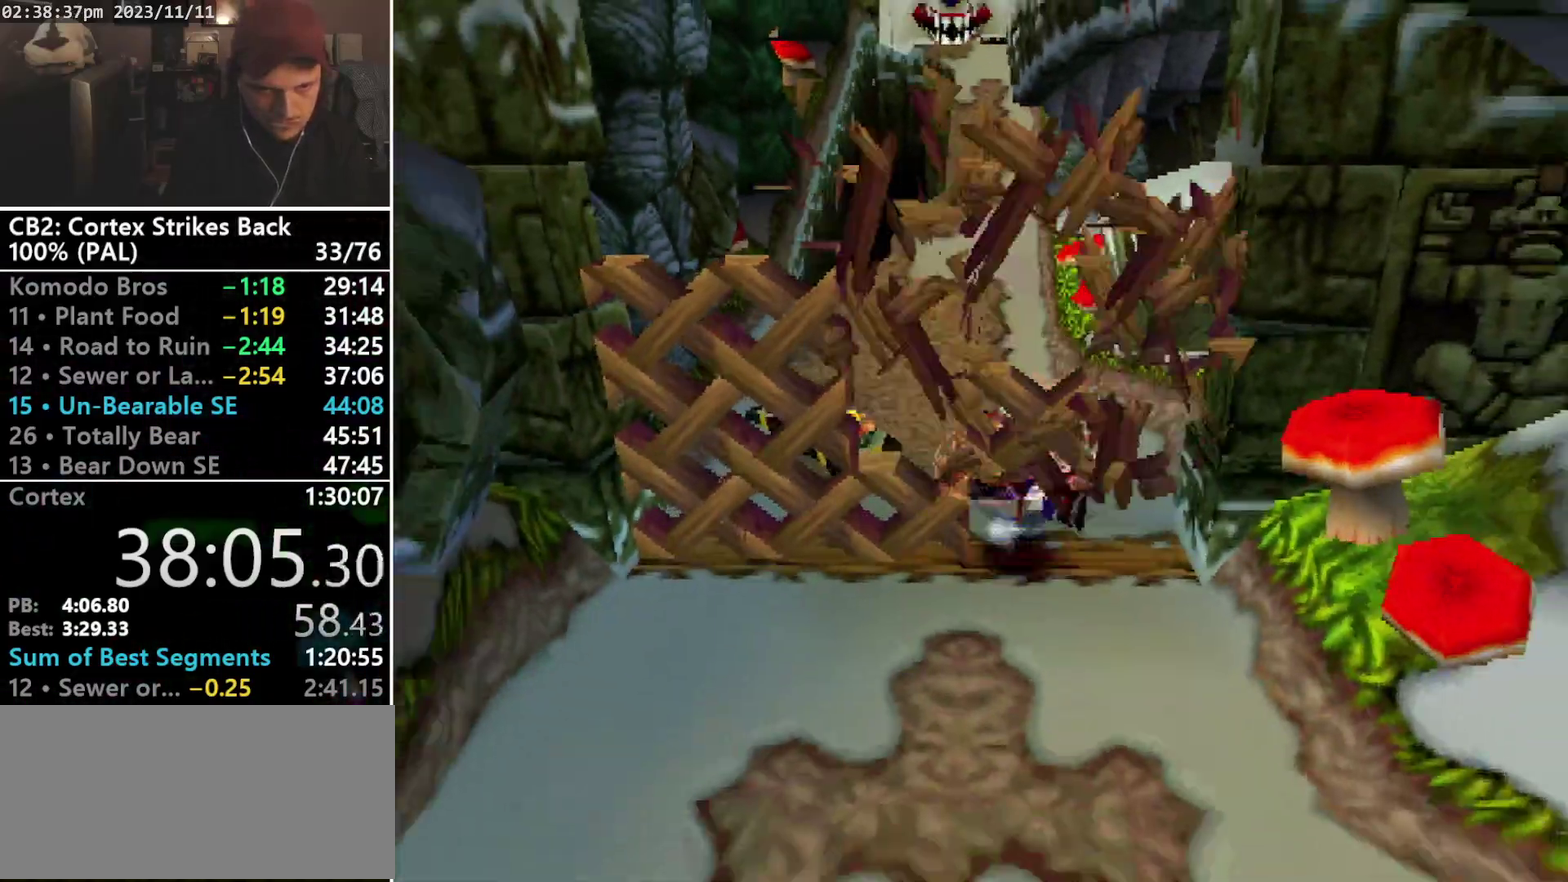
{"buttons": ["SQUARE", "R1"], "events": [[200, "R1", "down"], [333, "DPAD_DOWN", "up"], [433, "SQUARE", "down"]]}
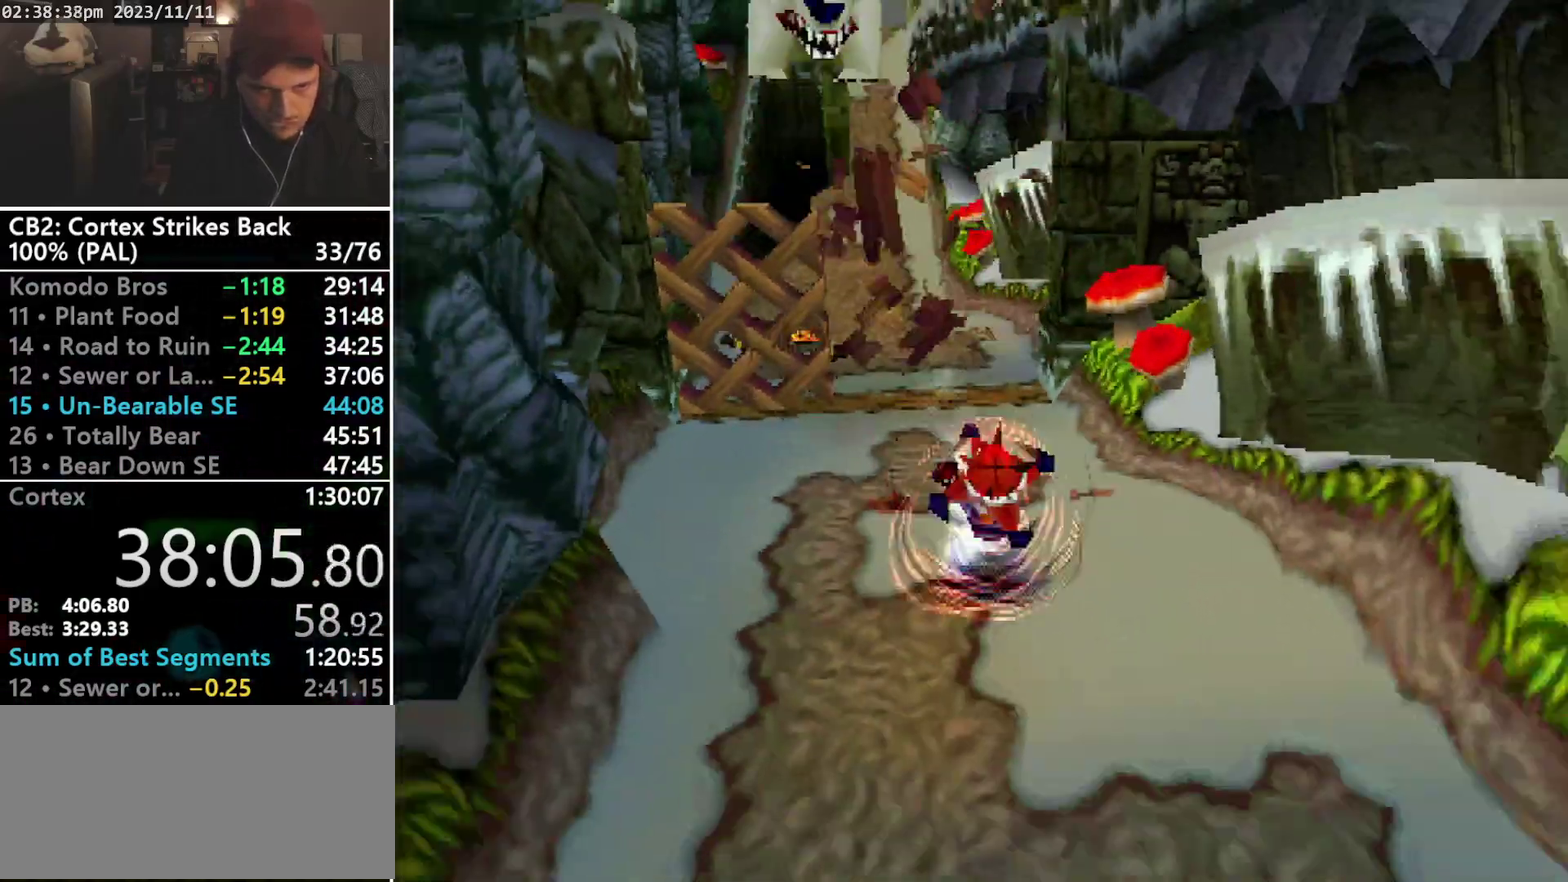
{"buttons": ["R1"], "events": [[267, "DPAD_DOWN", "down"], [267, "R1", "up"], [300, "SQUARE", "up"], [367, "R1", "down"], [467, "DPAD_DOWN", "up"]]}
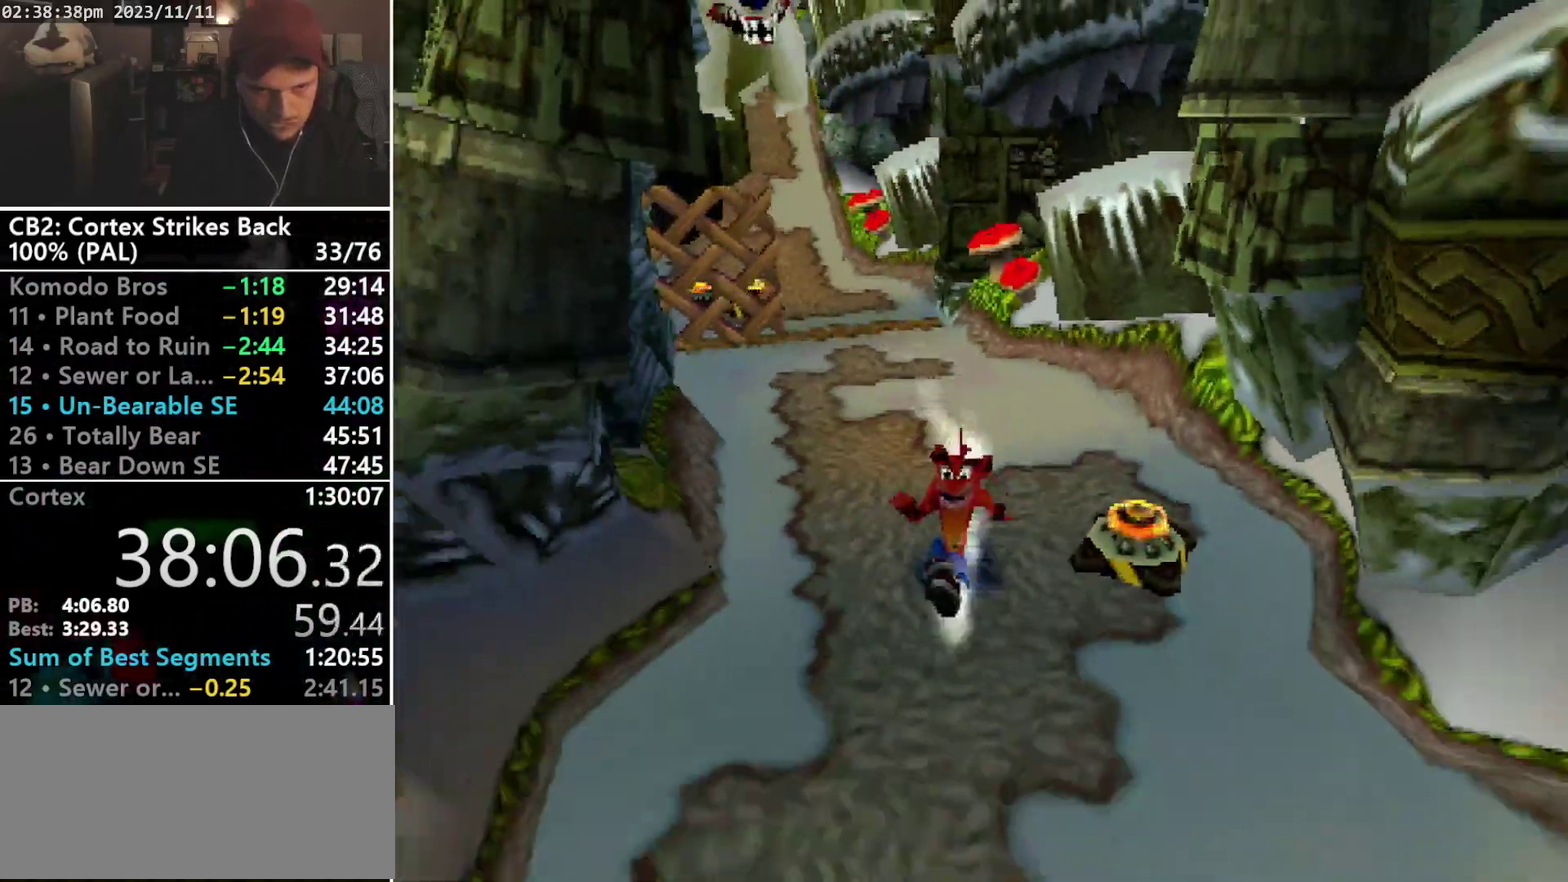
{"buttons": ["CROSS", "DPAD_DOWN", "DPAD_RIGHT"], "events": [[133, "SQUARE", "down"], [367, "DPAD_DOWN", "down"], [400, "DPAD_RIGHT", "down"], [400, "R1", "up"], [400, "SQUARE", "up"], [467, "CROSS", "down"]]}
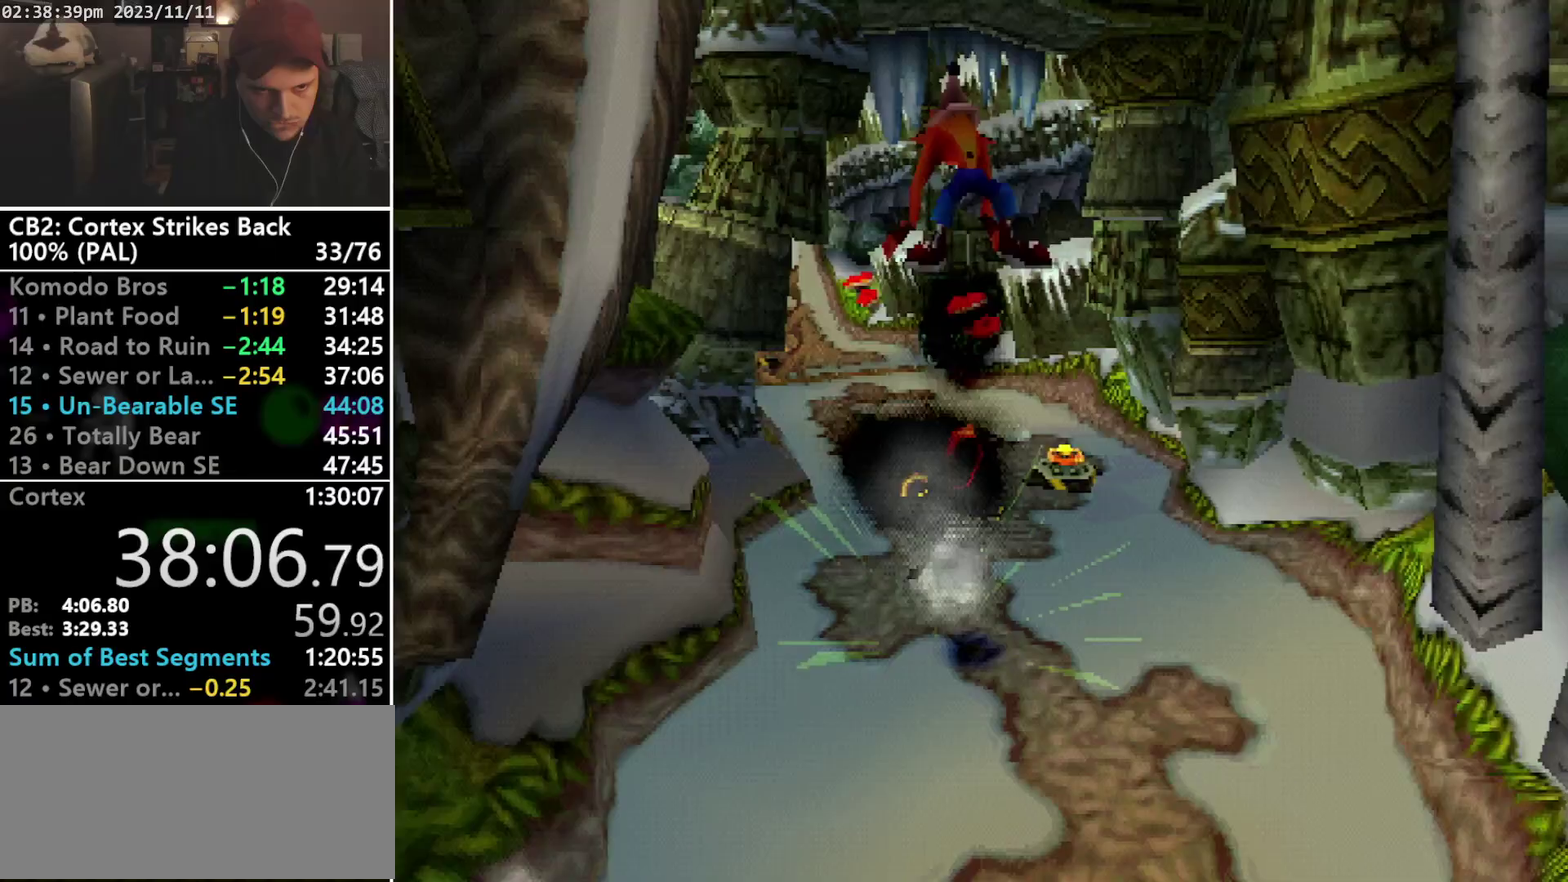
{"buttons": ["DPAD_DOWN", "DPAD_LEFT"], "events": [[67, "DPAD_RIGHT", "up"], [100, "CROSS", "up"], [433, "DPAD_LEFT", "down"]]}
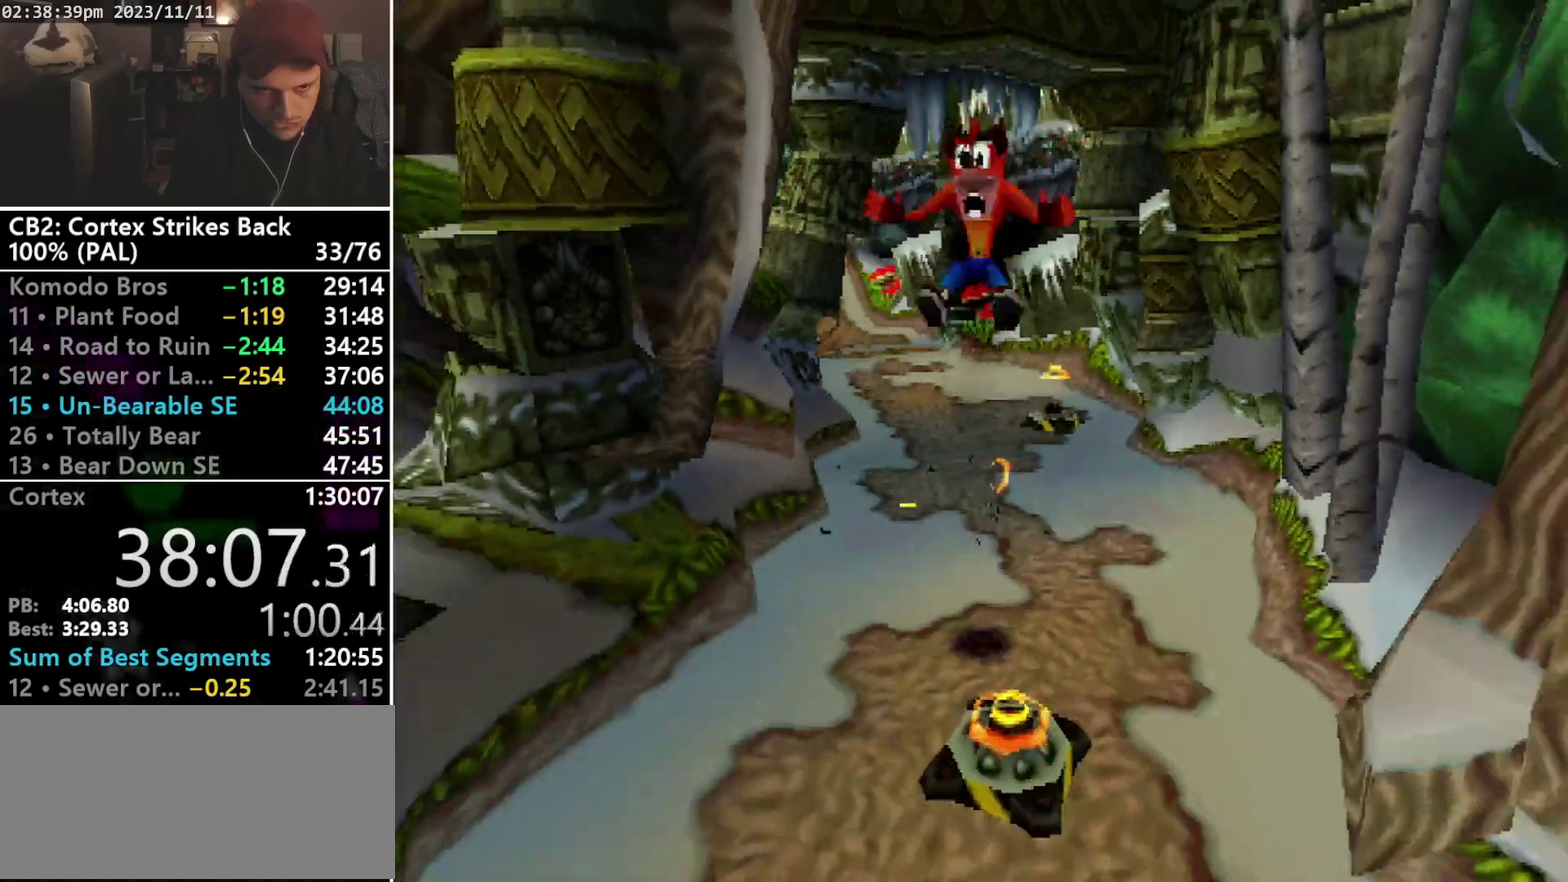
{"buttons": ["DPAD_DOWN", "DPAD_LEFT"], "events": [[400, "CROSS", "down"], [500, "CROSS", "up"]]}
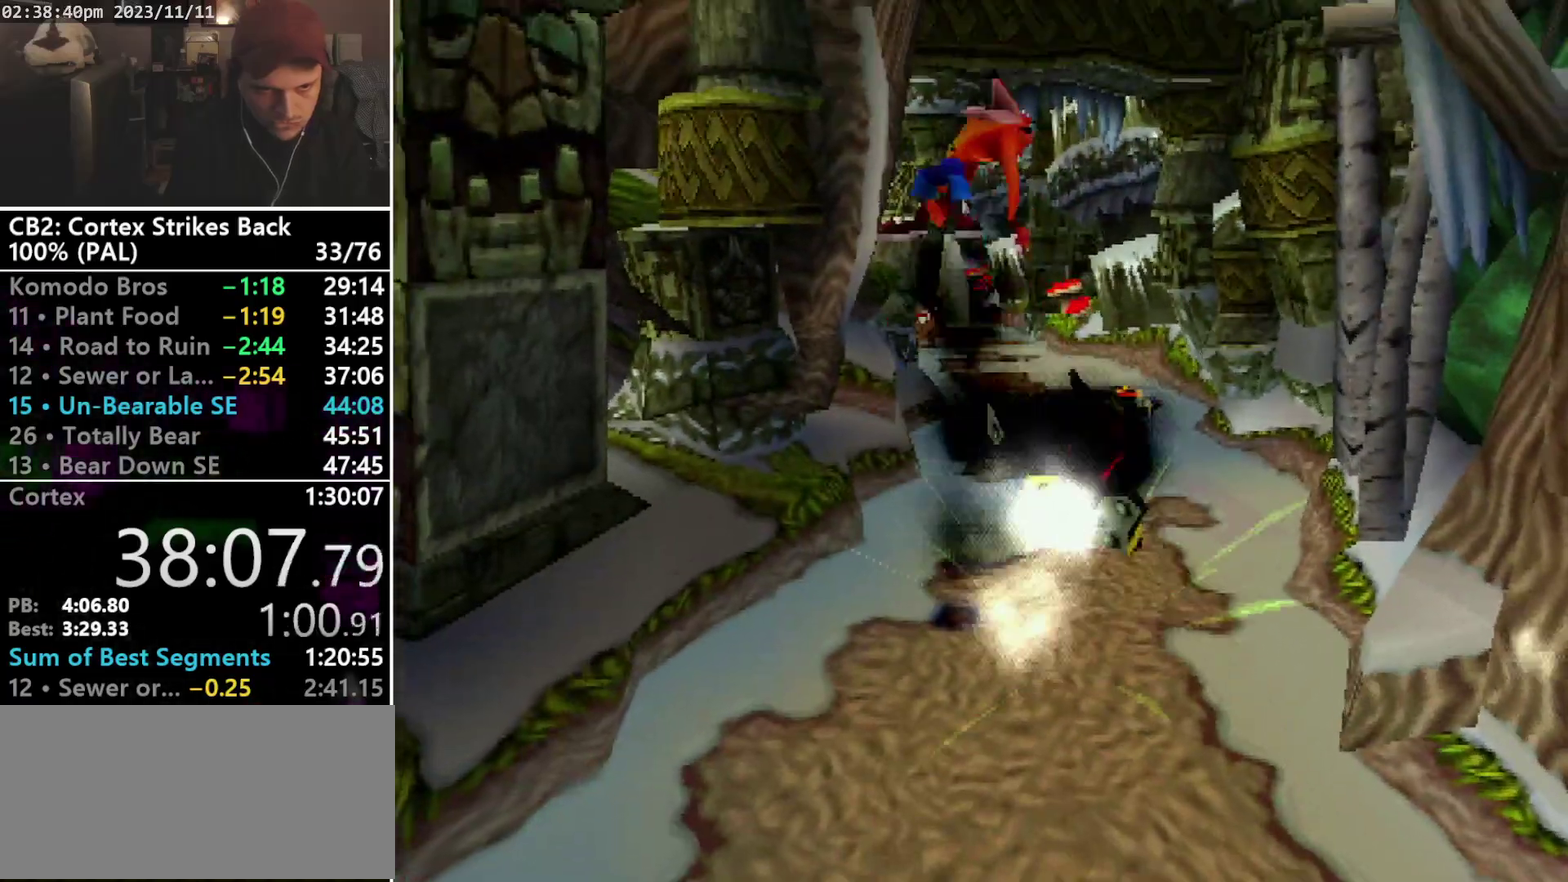
{"buttons": ["DPAD_DOWN"], "events": [[267, "TRIANGLE", "down"], [333, "DPAD_LEFT", "up"], [433, "TRIANGLE", "up"]]}
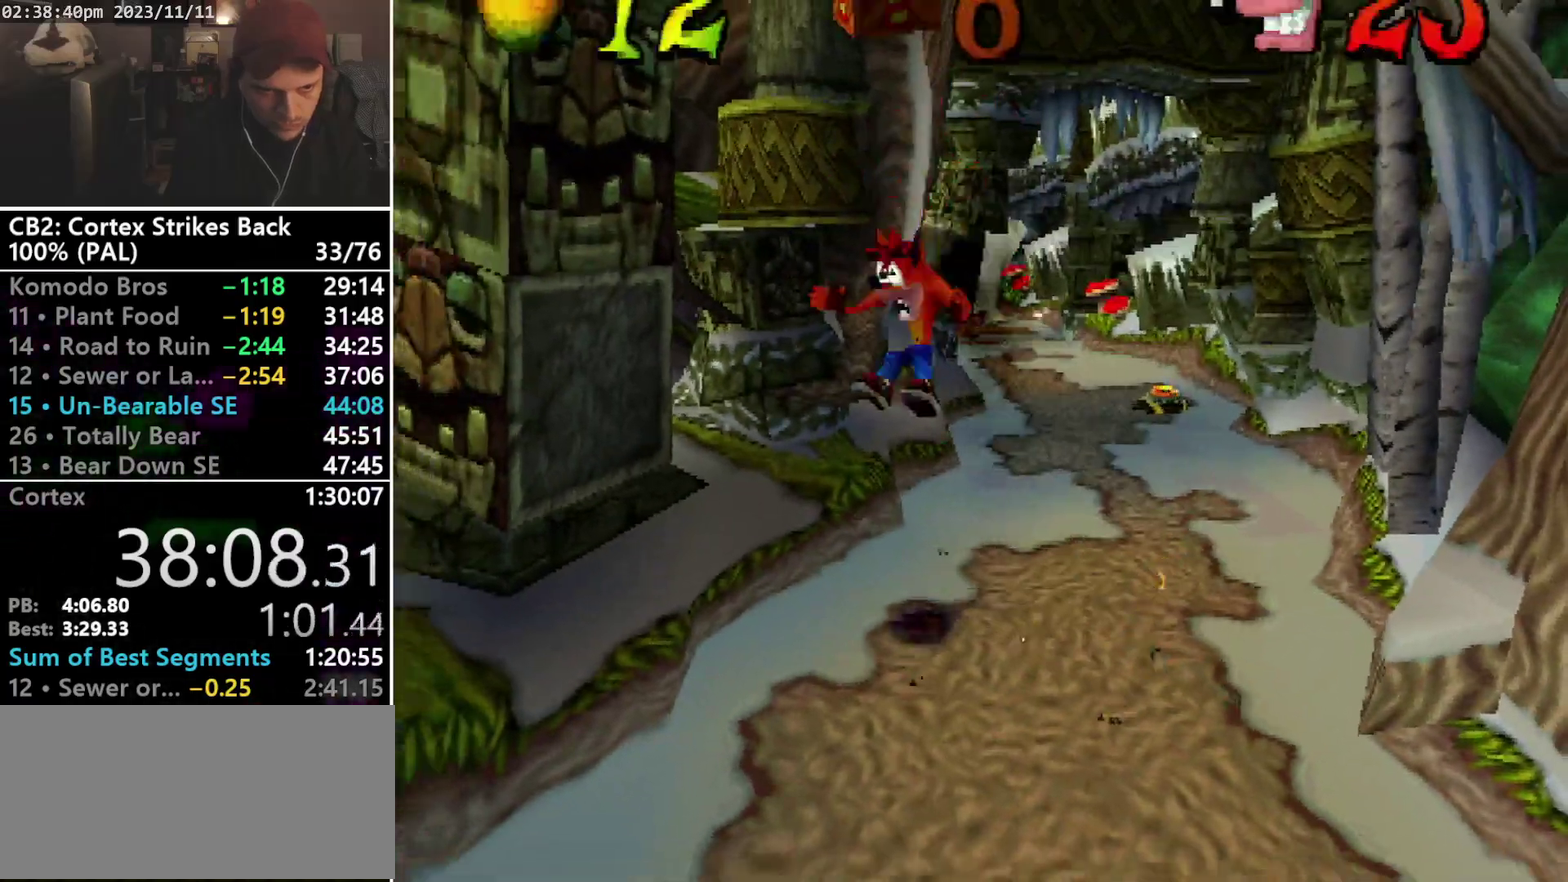
{"buttons": ["DPAD_DOWN"], "events": []}
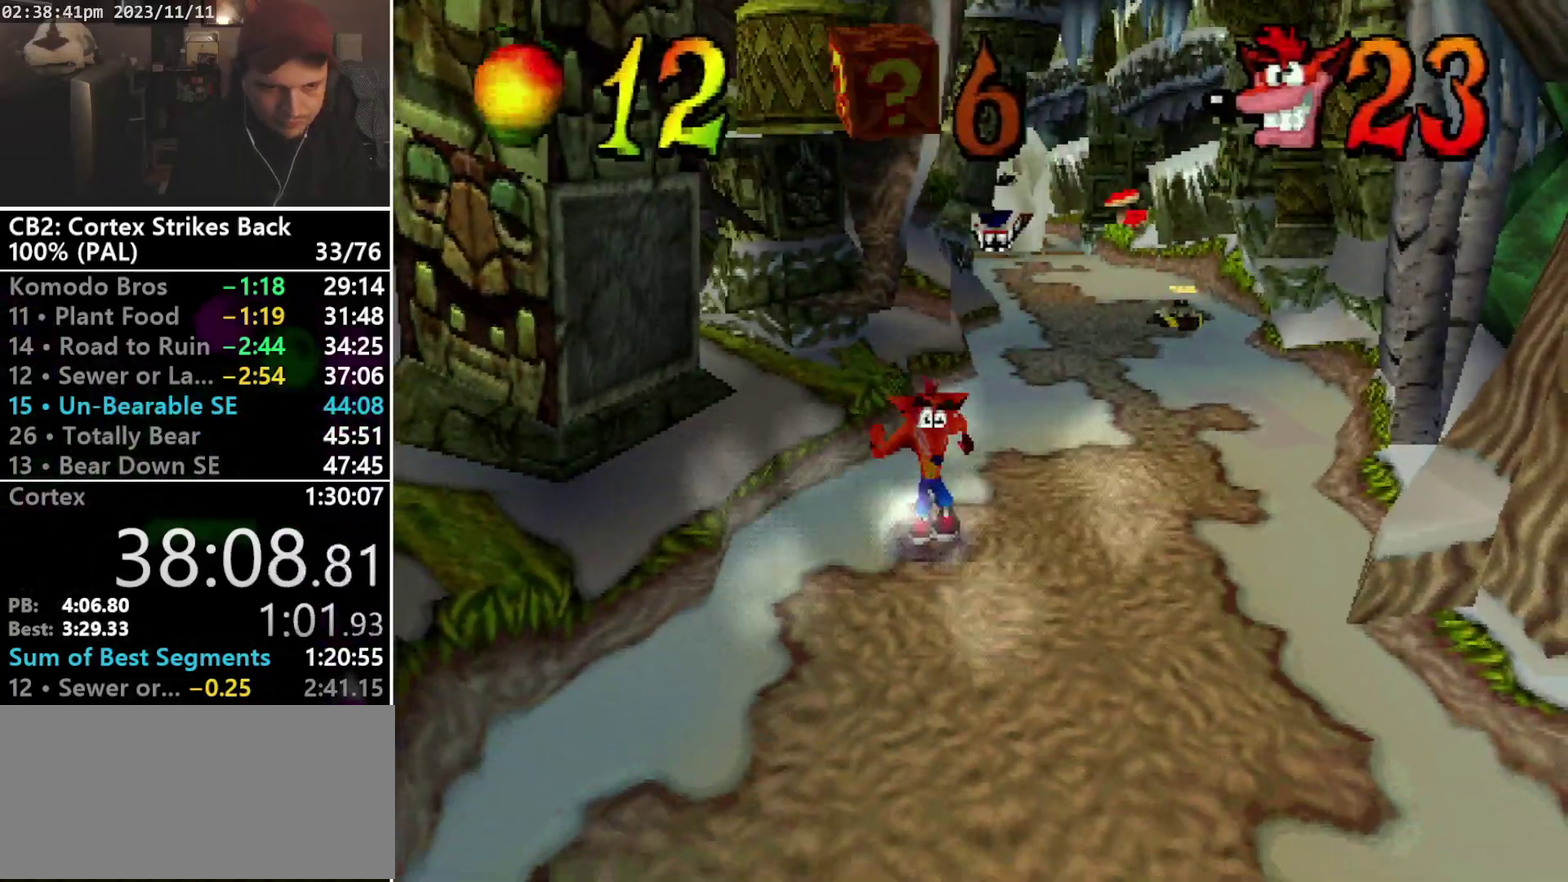
{"buttons": ["DPAD_DOWN"], "events": []}
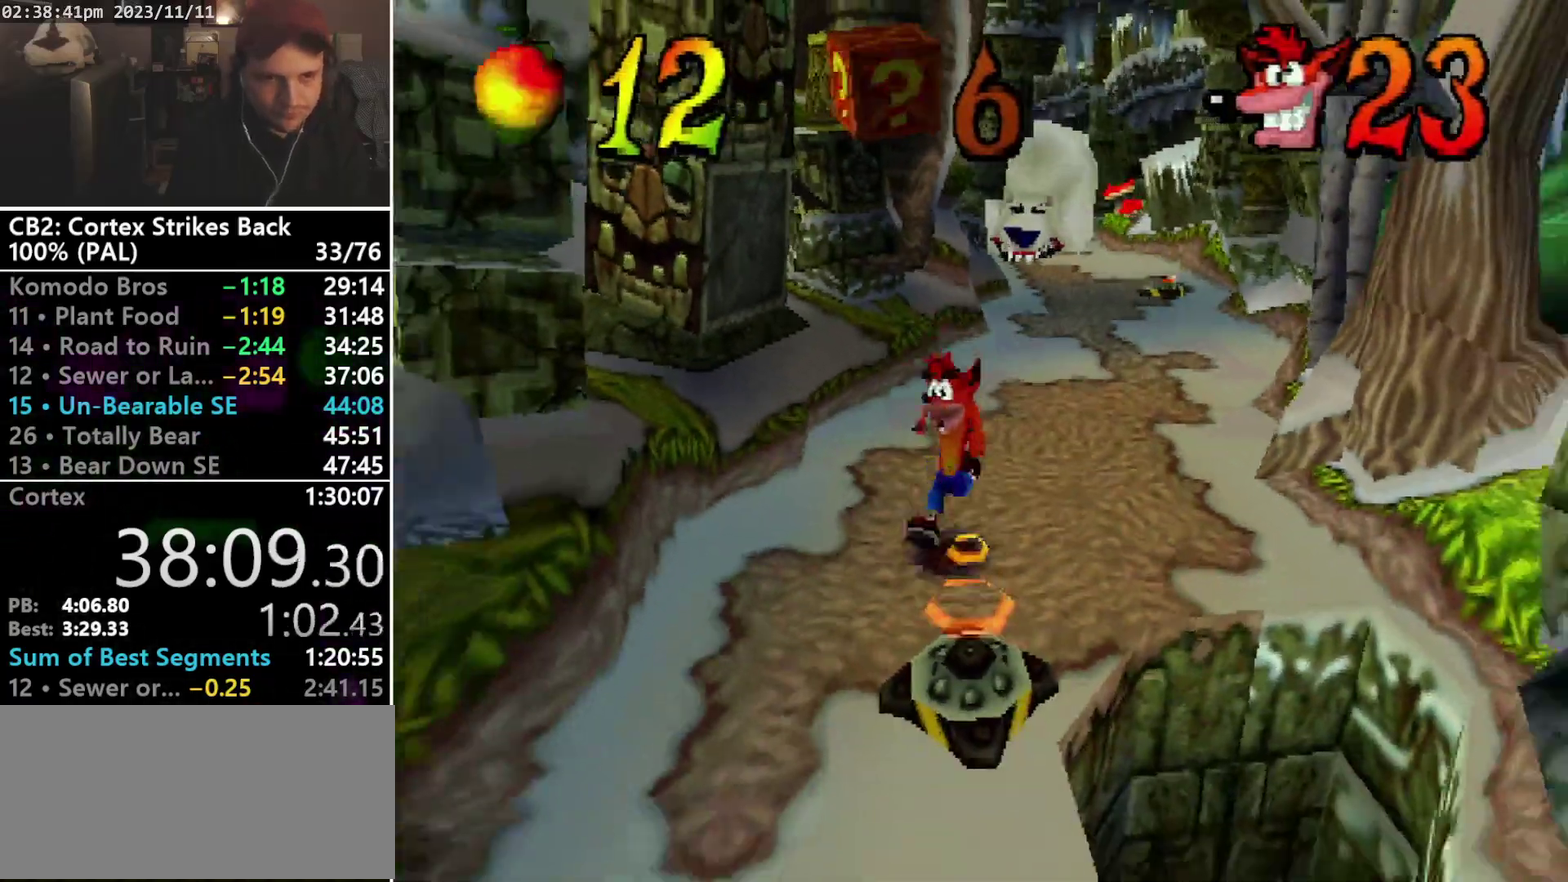
{"buttons": ["DPAD_DOWN"], "events": [[67, "DPAD_LEFT", "down"], [400, "DPAD_LEFT", "up"]]}